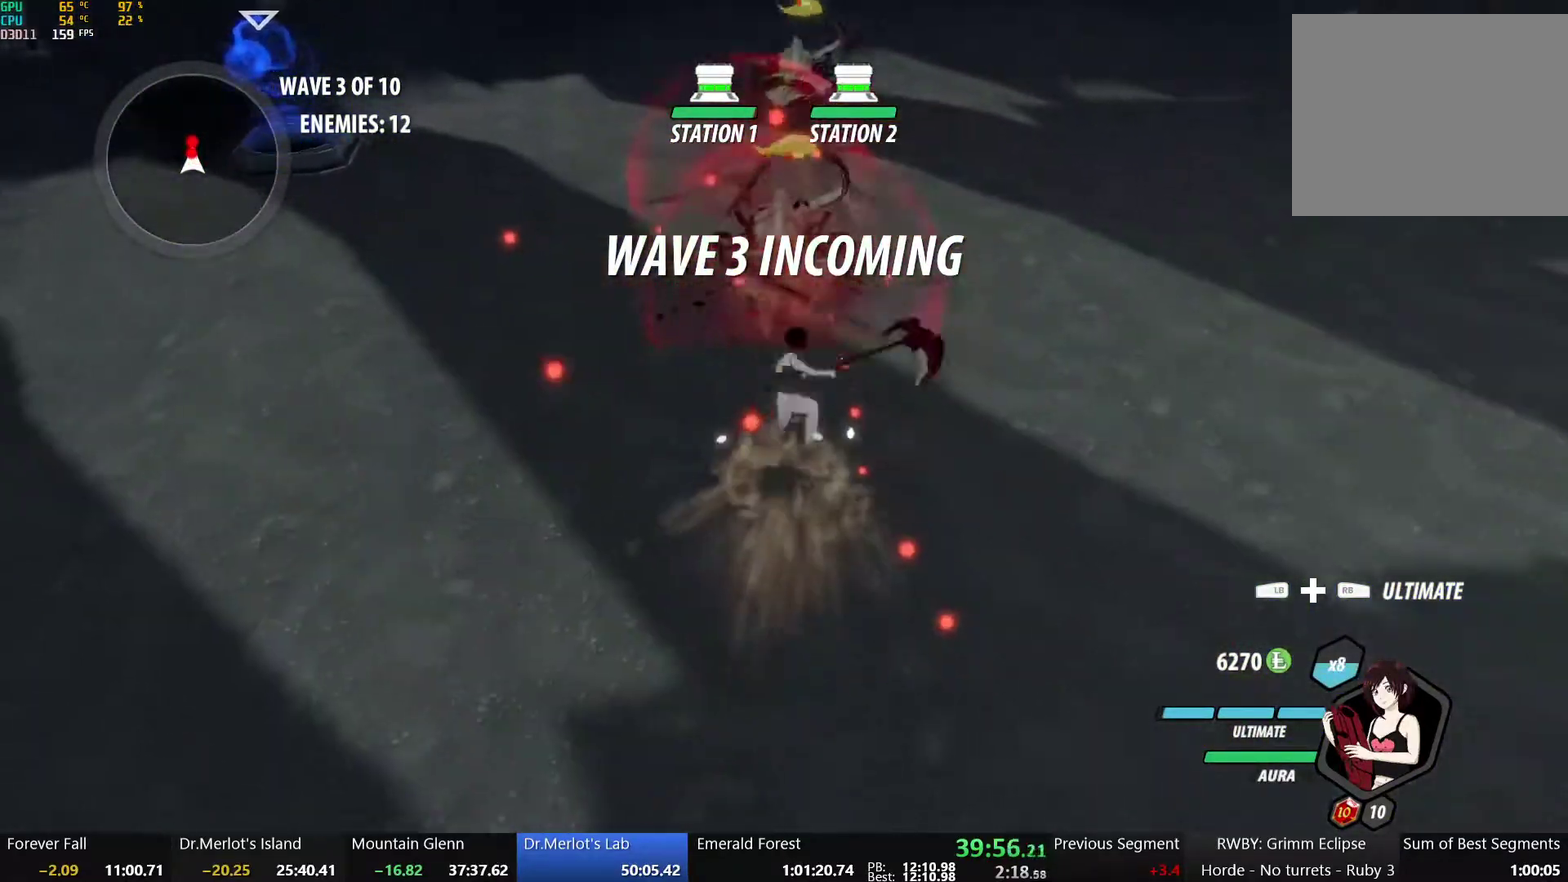
Gameplay with a controller (Xbox layout); each line is a JSON object with the inputs held at the frame after it. "events" lists button and stick changes between this image and that frame as [ms after this image, input, new state], when the widget could be followed in between.
{"buttons": ["Y"], "left_stick": "up", "right_stick": "center", "events": [[67, "X", "up"], [133, "X", "down"], [250, "X", "up"], [300, "X", "down"], [417, "X", "up"], [467, "Y", "down"]]}
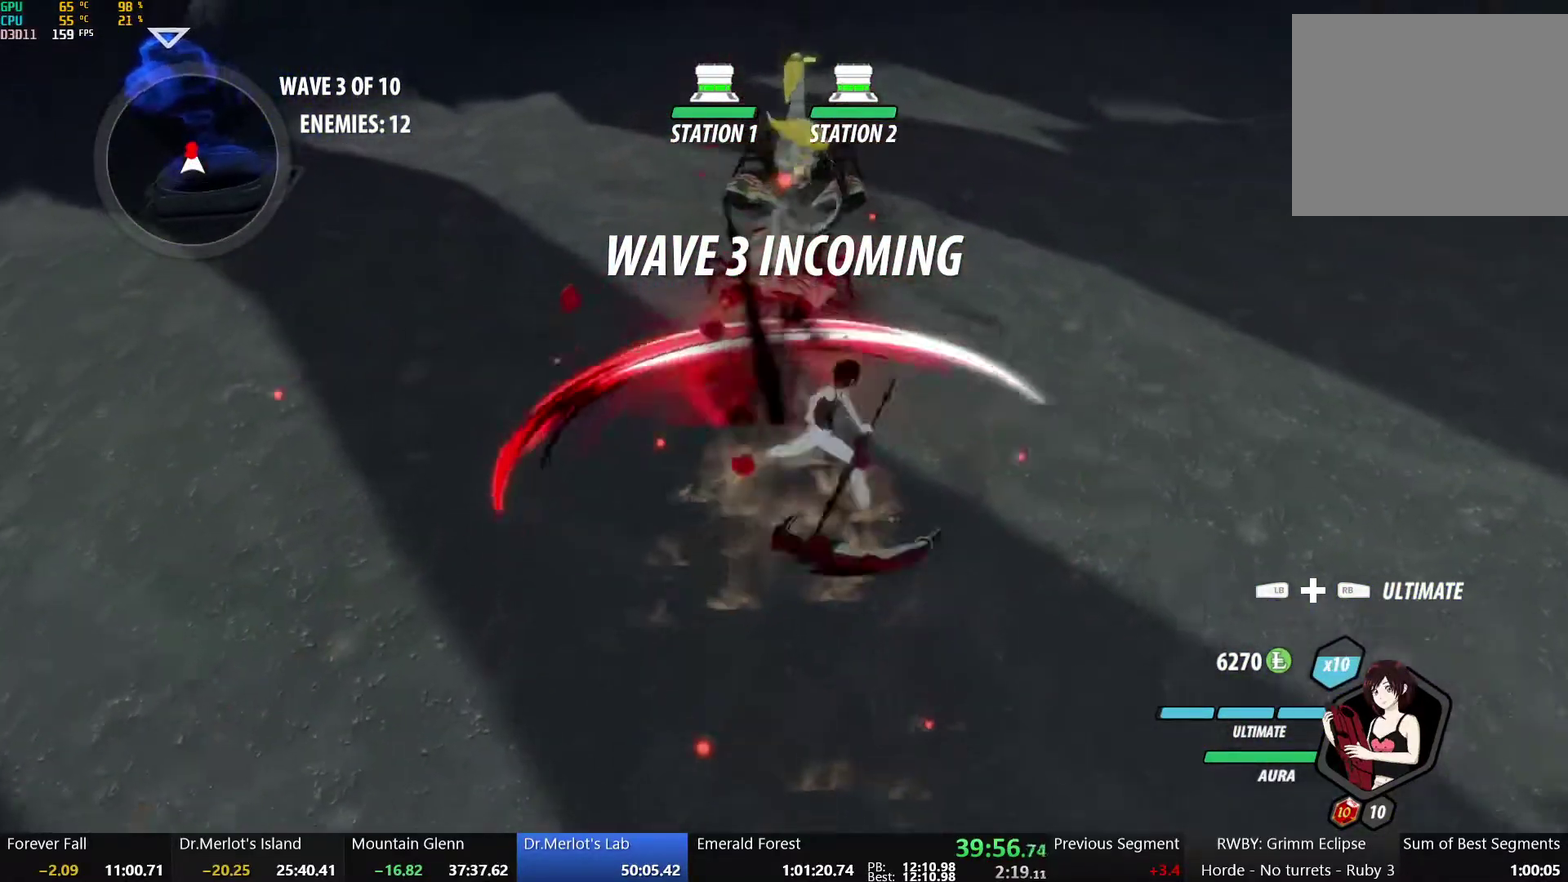
{"buttons": [], "left_stick": "center", "right_stick": "up-left", "events": [[50, "left_stick", "center"], [67, "Y", "up"], [200, "right_stick", "up-left"]]}
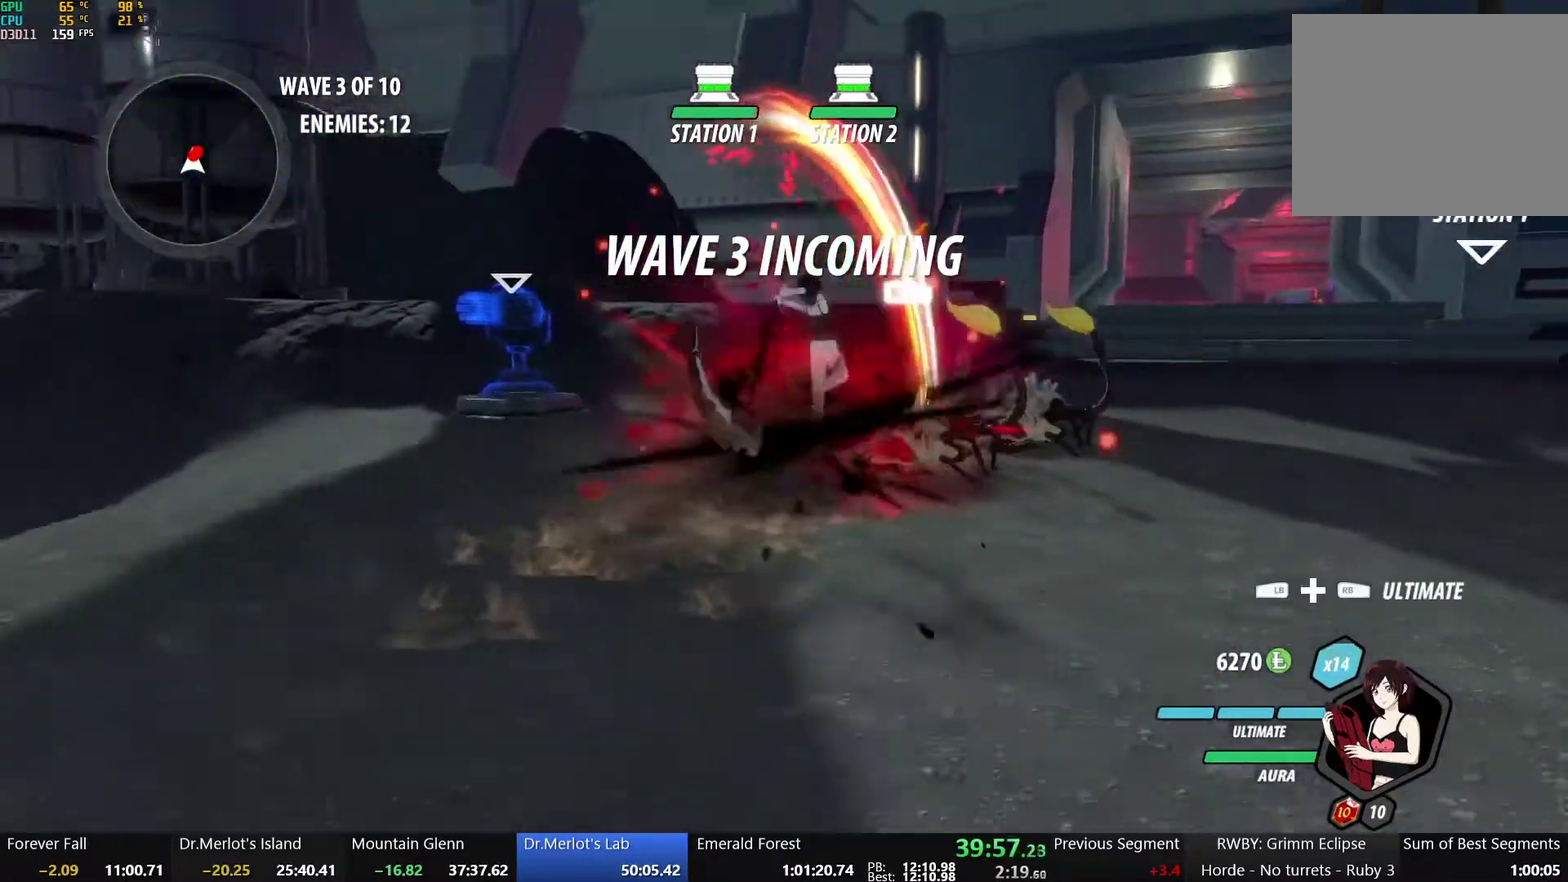
{"buttons": ["B"], "left_stick": "up-right", "right_stick": "center", "events": [[67, "right_stick", "center"], [200, "left_stick", "up-right"], [467, "B", "down"]]}
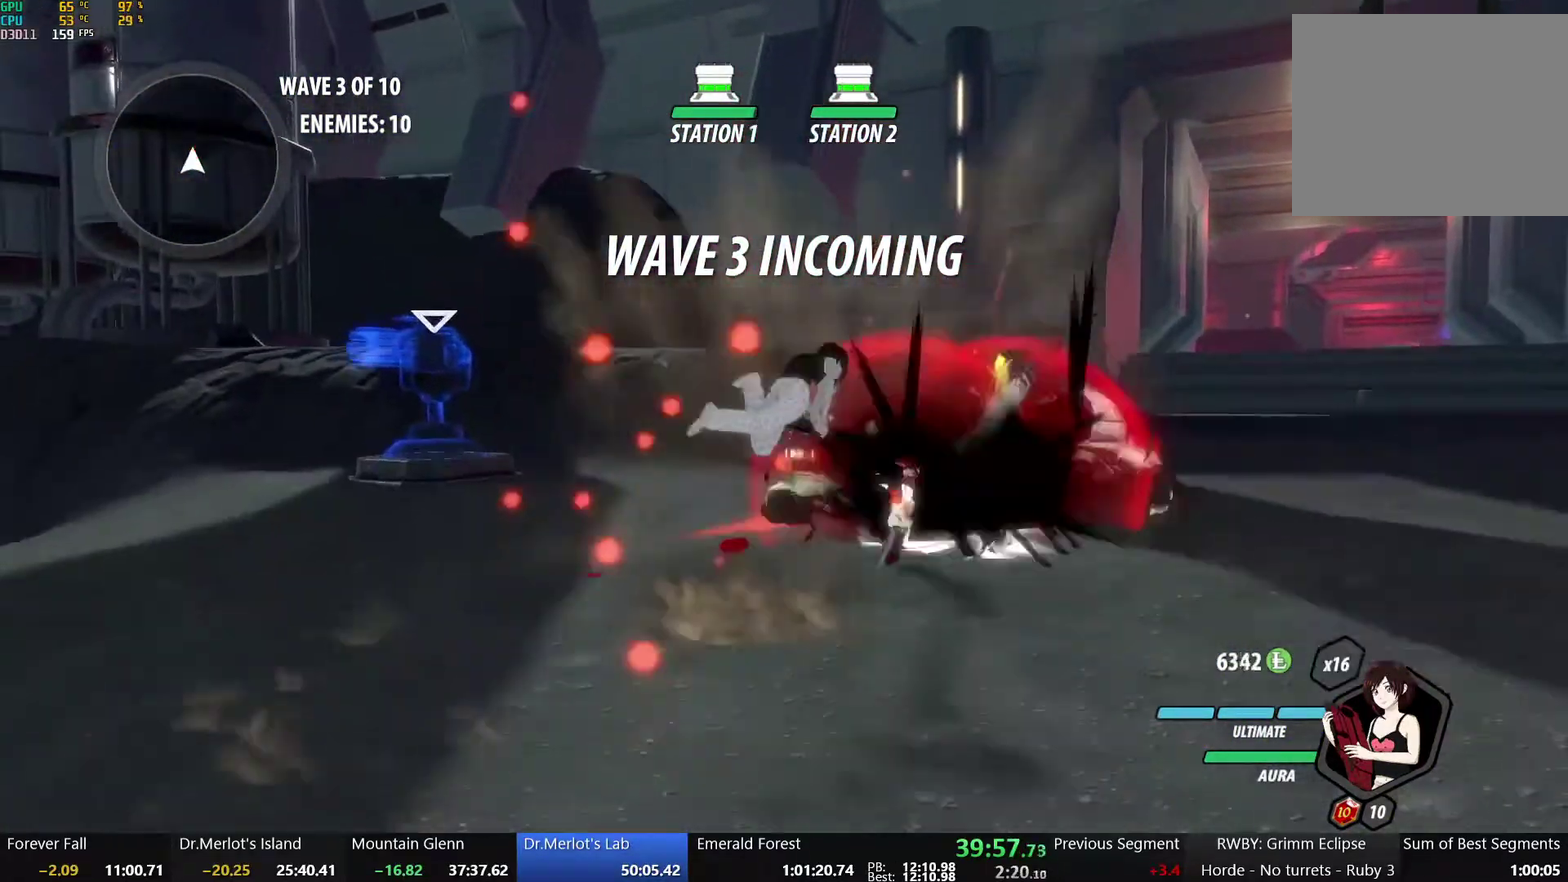
{"buttons": ["B", "Y", "L1"], "left_stick": "up-right", "right_stick": "center", "events": [[67, "B", "up"], [100, "A", "down"], [100, "L1", "down"], [167, "A", "up"], [167, "Y", "down"], [200, "B", "down"], [250, "Y", "up"], [267, "L1", "up"], [333, "A", "down"], [333, "B", "up"], [417, "A", "up"], [417, "L1", "down"], [417, "Y", "down"], [450, "B", "down"]]}
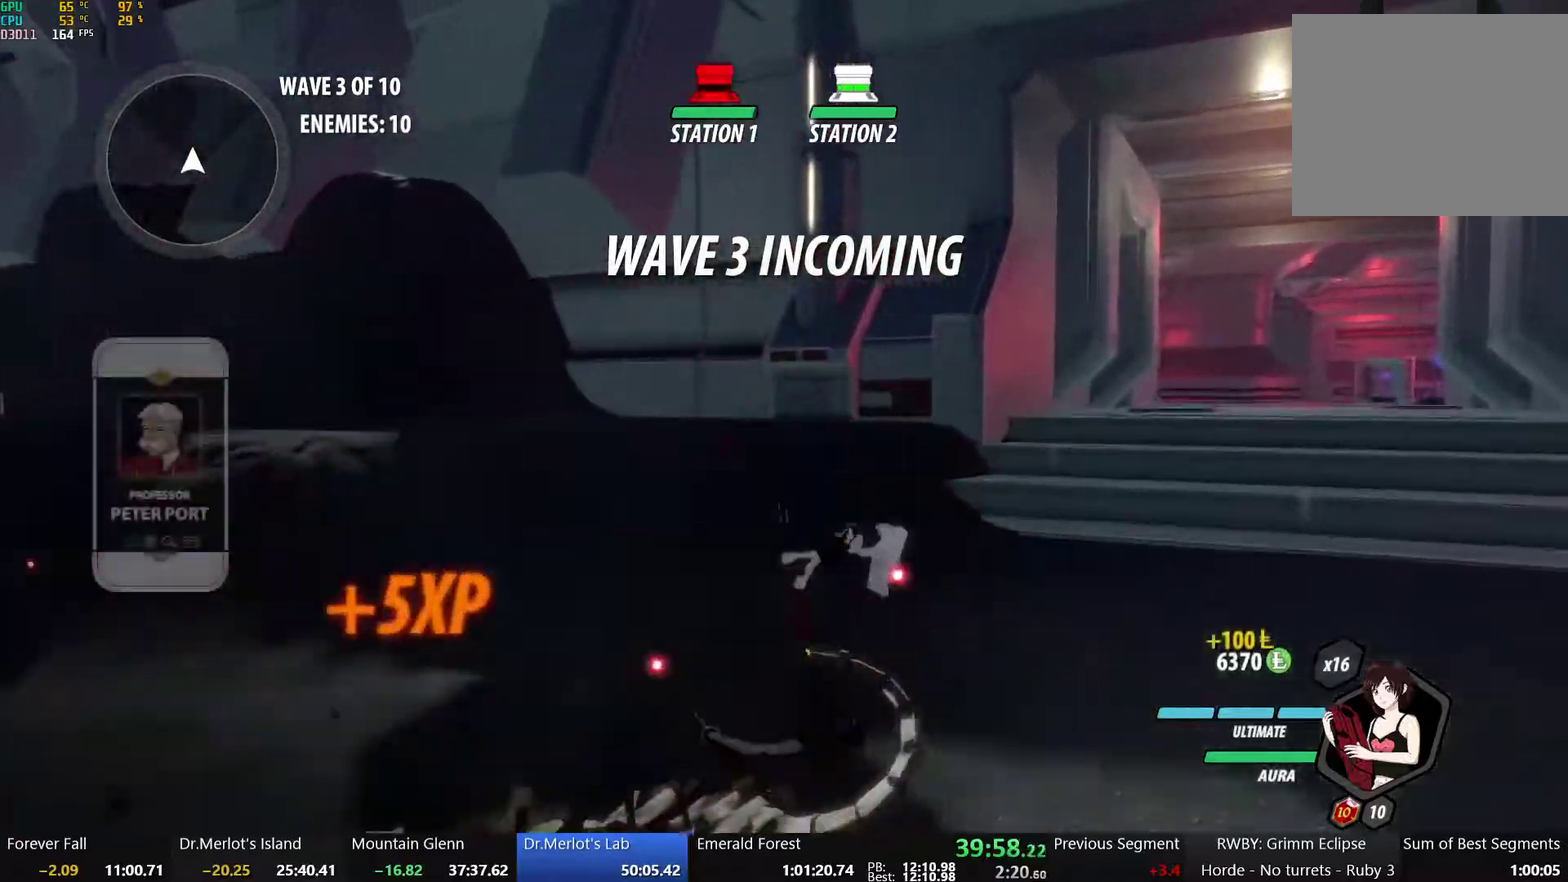
{"buttons": [], "left_stick": "up", "right_stick": "center", "events": [[17, "L1", "up"], [17, "Y", "up"], [83, "B", "up"], [100, "L2", "down"], [183, "L2", "up"], [300, "A", "down"], [317, "left_stick", "up"], [333, "L1", "down"], [367, "A", "up"], [367, "Y", "down"], [400, "B", "down"], [450, "L1", "up"], [483, "Y", "up"], [500, "B", "up"]]}
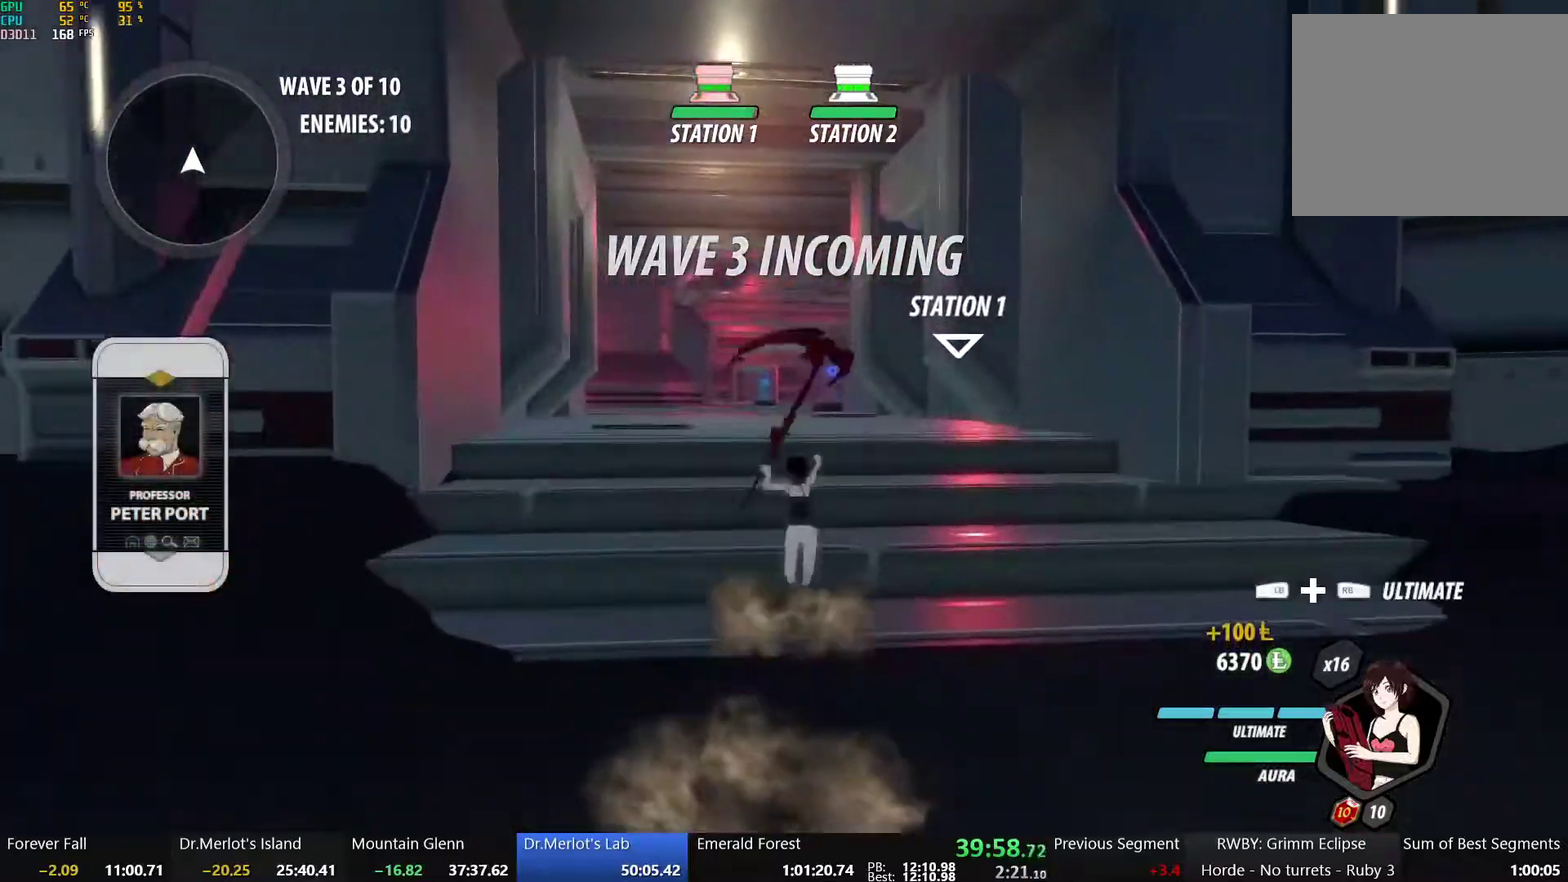
{"buttons": ["Y", "L1"], "left_stick": "up", "right_stick": "center", "events": [[17, "A", "down"], [67, "L1", "down"], [83, "A", "up"], [83, "Y", "down"], [100, "B", "down"], [183, "L1", "up"], [183, "Y", "up"], [217, "A", "down"], [217, "B", "up"], [283, "L1", "down"], [300, "A", "up"], [300, "Y", "down"], [317, "B", "down"], [400, "L1", "up"], [400, "Y", "up"], [417, "B", "up"], [433, "A", "down"], [500, "A", "up"], [500, "L1", "down"], [500, "Y", "down"]]}
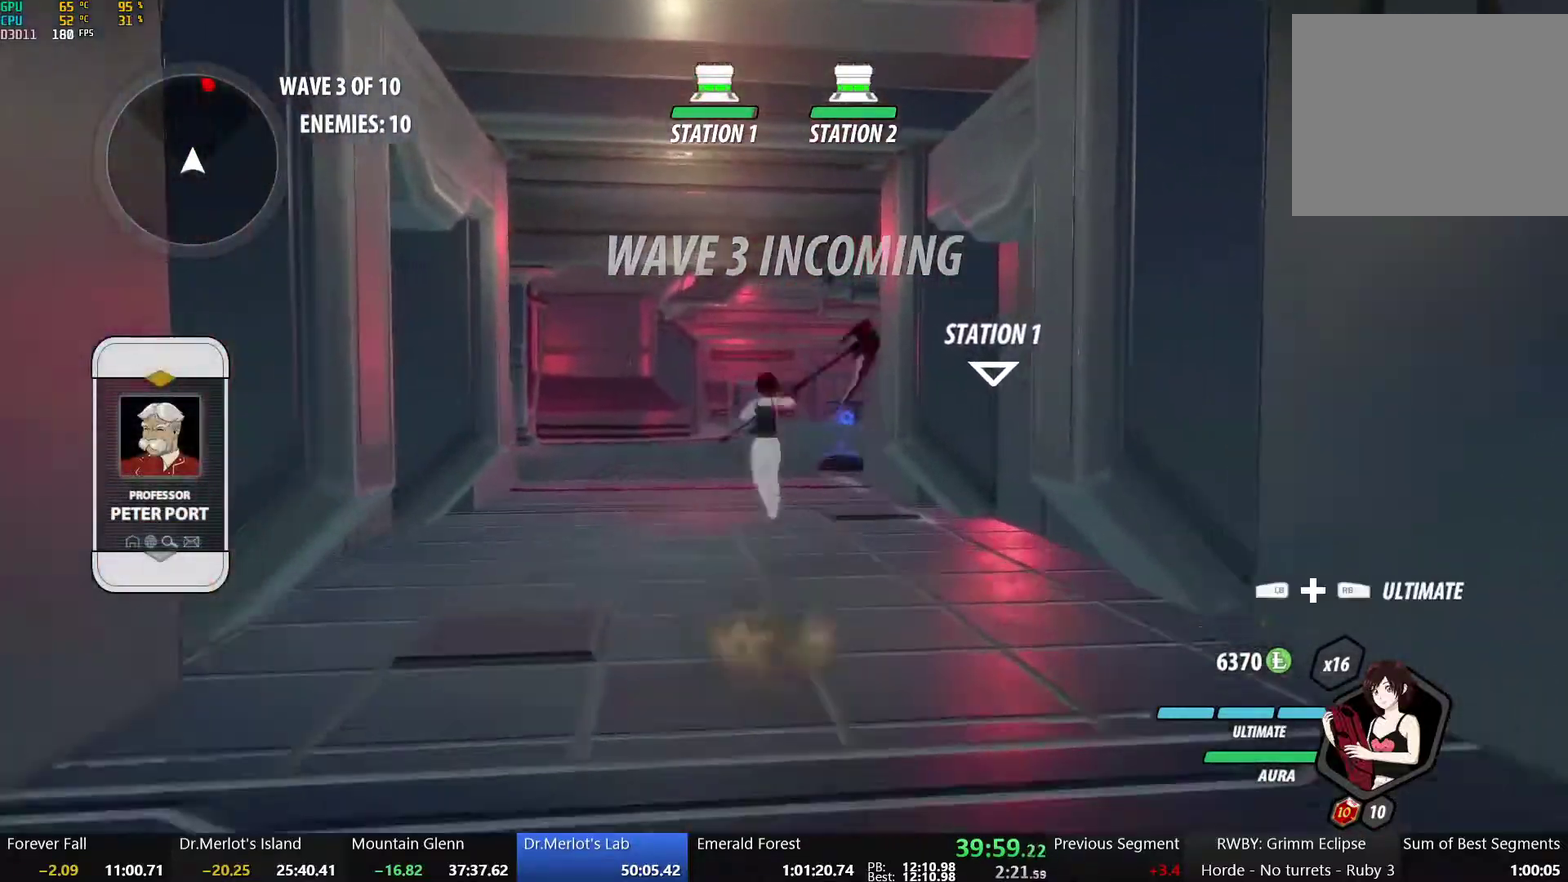
{"buttons": ["B", "Y", "L1"], "left_stick": "up", "right_stick": "center", "events": [[17, "B", "down"], [100, "Y", "up"], [117, "L1", "up"], [133, "B", "up"], [150, "A", "down"], [217, "A", "up"], [217, "L1", "down"], [217, "Y", "down"], [233, "B", "down"], [317, "Y", "up"], [333, "L1", "up"], [350, "B", "up"], [367, "A", "down"], [417, "A", "up"], [417, "L1", "down"], [433, "Y", "down"], [450, "B", "down"]]}
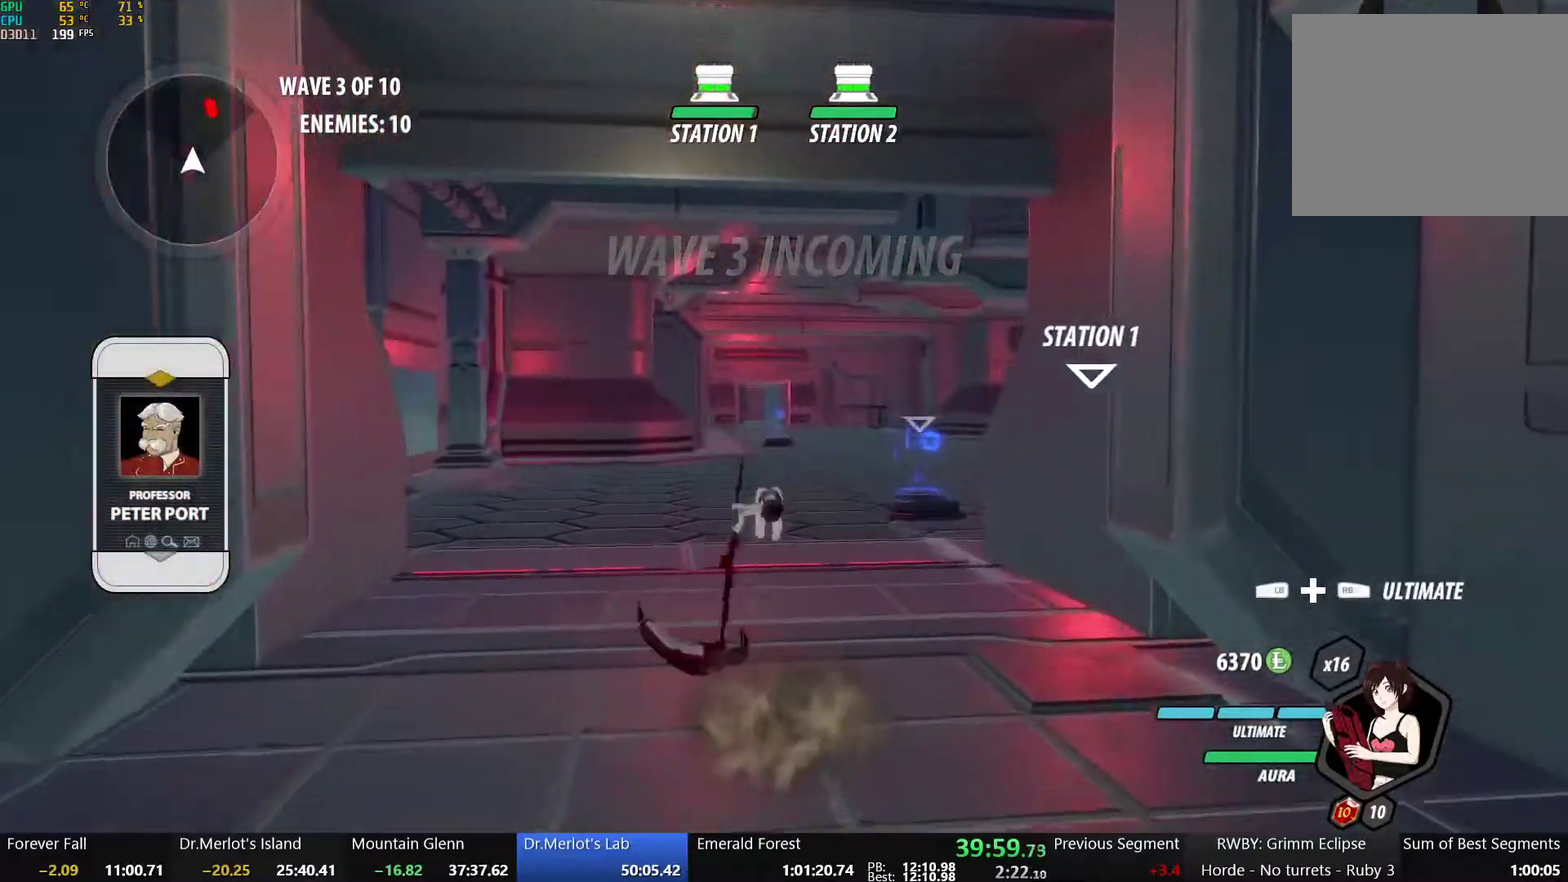
{"buttons": ["B", "Y", "L1"], "left_stick": "up-right", "right_stick": "center", "events": [[33, "Y", "up"], [50, "L1", "up"], [83, "B", "up"], [100, "A", "down"], [150, "A", "up"], [150, "L1", "down"], [167, "Y", "down"], [200, "B", "down"], [283, "Y", "up"], [300, "L1", "up"], [317, "B", "up"], [317, "left_stick", "up-right"], [350, "A", "down"], [400, "L1", "down"], [417, "A", "up"], [417, "Y", "down"], [450, "B", "down"]]}
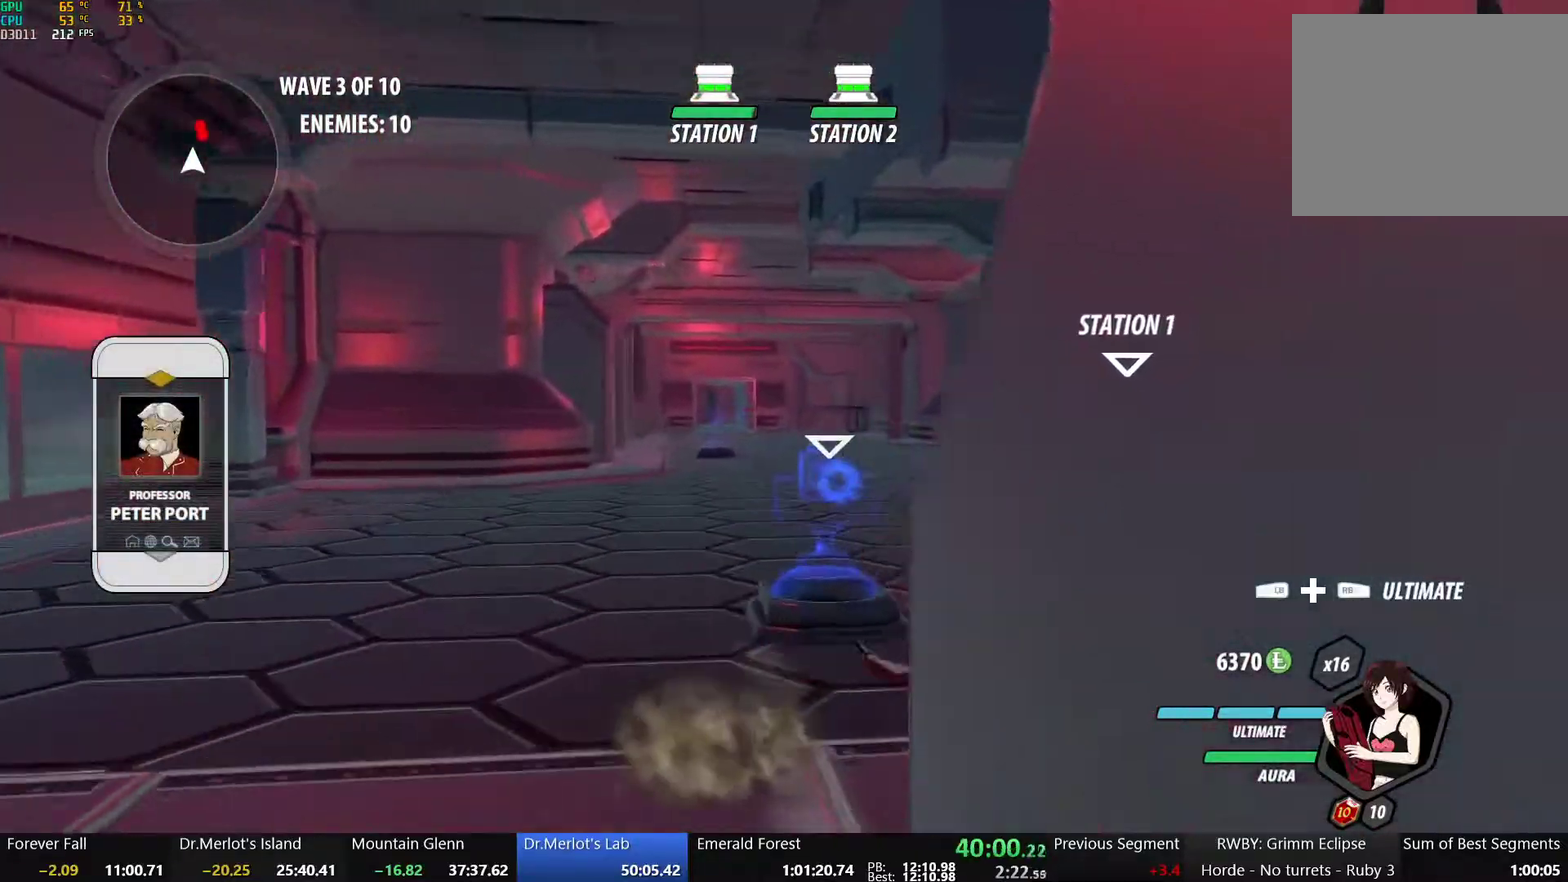
{"buttons": ["X"], "left_stick": "up", "right_stick": "center", "events": [[33, "L1", "up"], [33, "Y", "up"], [83, "A", "down"], [83, "B", "up"], [133, "L1", "down"], [167, "A", "up"], [167, "Y", "down"], [183, "B", "down"], [283, "L1", "up"], [283, "Y", "up"], [317, "B", "up"], [417, "X", "down"], [417, "left_stick", "up"]]}
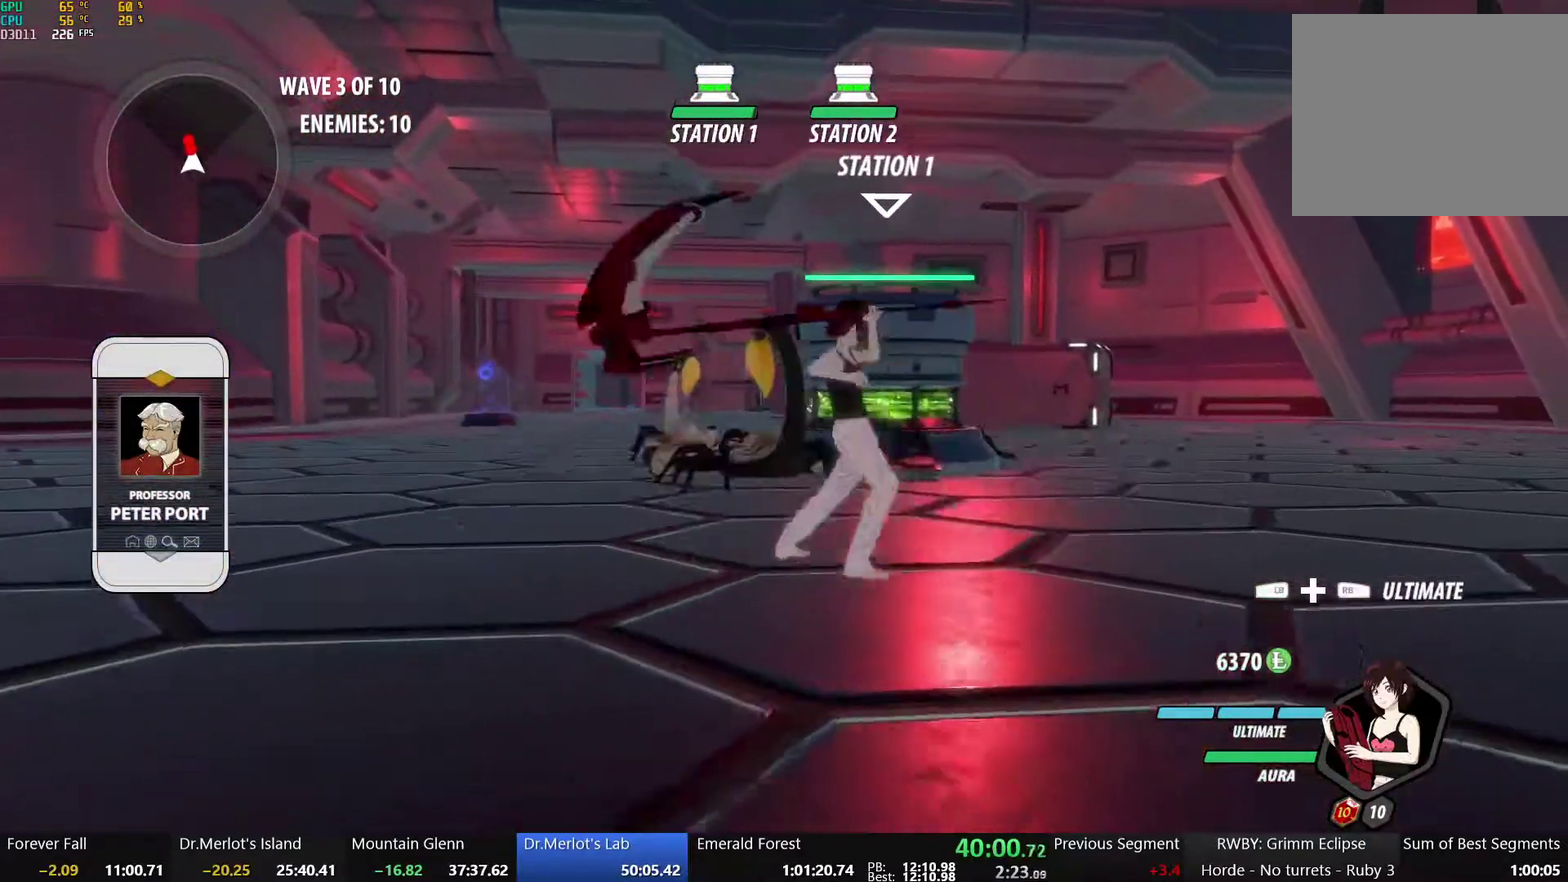
{"buttons": ["Y"], "left_stick": "center", "right_stick": "center", "events": [[17, "X", "up"], [100, "X", "down"], [200, "X", "up"], [283, "X", "down"], [383, "X", "up"], [450, "left_stick", "center"], [467, "Y", "down"]]}
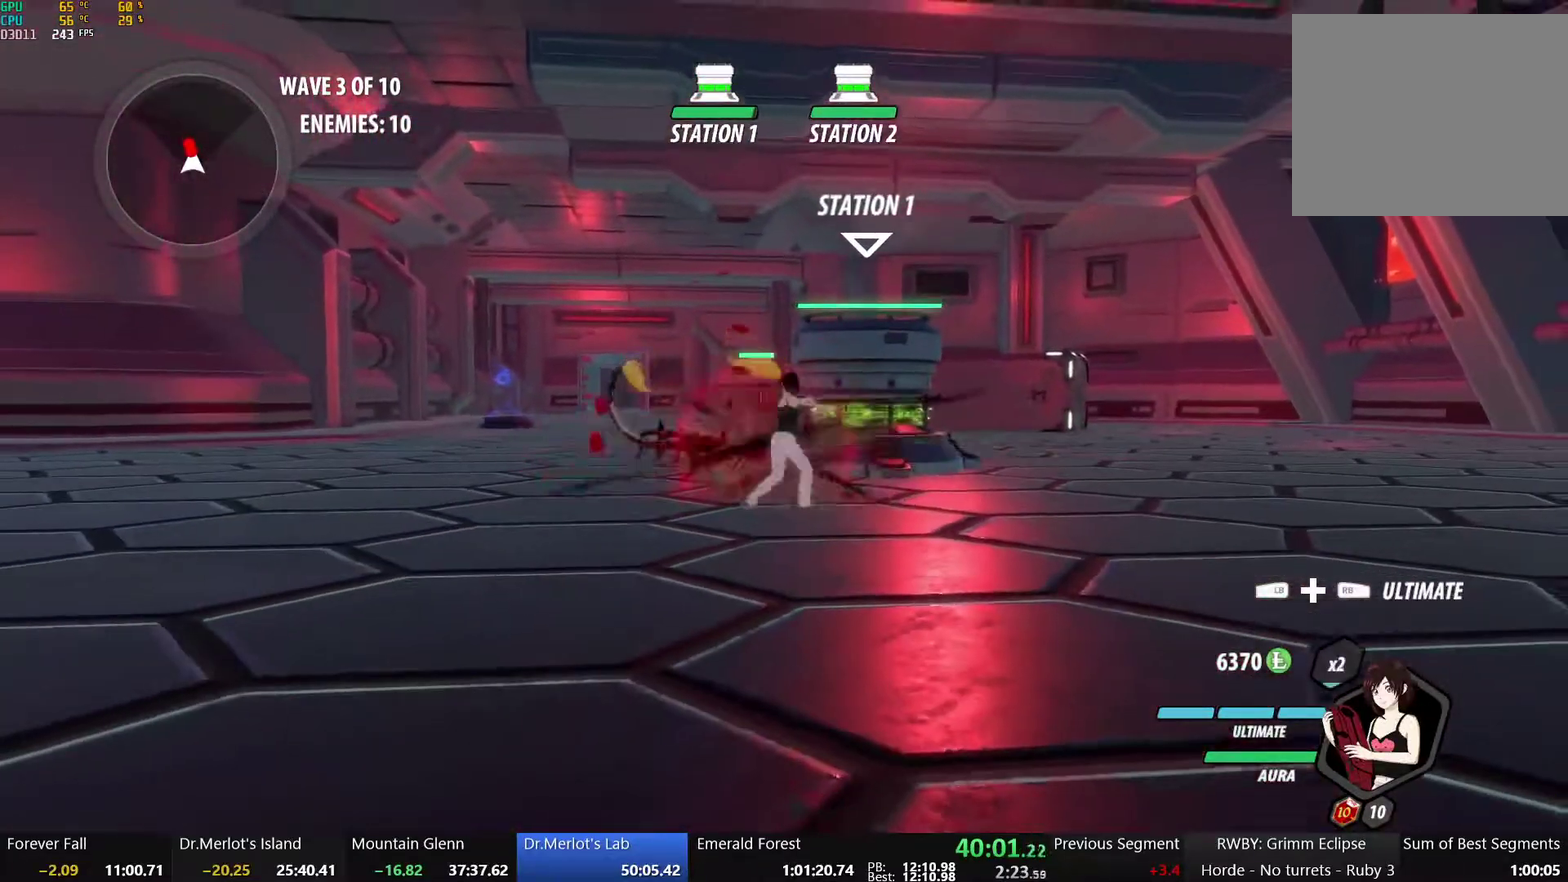
{"buttons": [], "left_stick": "center", "right_stick": "down-left", "events": [[50, "L2", "down"], [83, "Y", "up"], [133, "L2", "up"], [133, "right_stick", "down-left"]]}
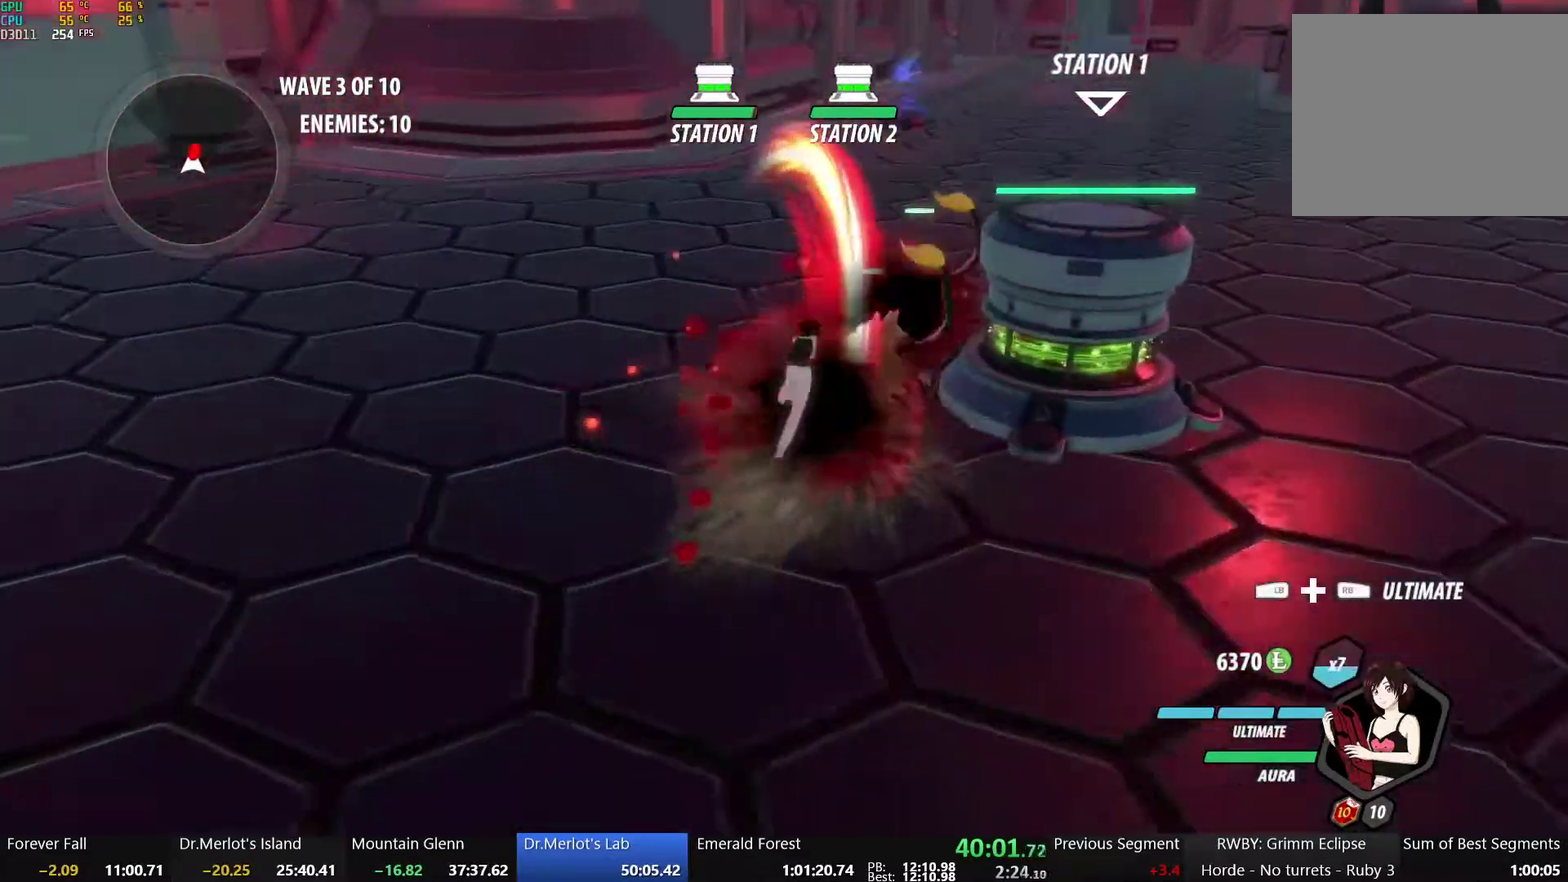
{"buttons": [], "left_stick": "up", "right_stick": "center", "events": [[33, "right_stick", "center"], [250, "left_stick", "up"], [383, "B", "down"], [450, "B", "up"]]}
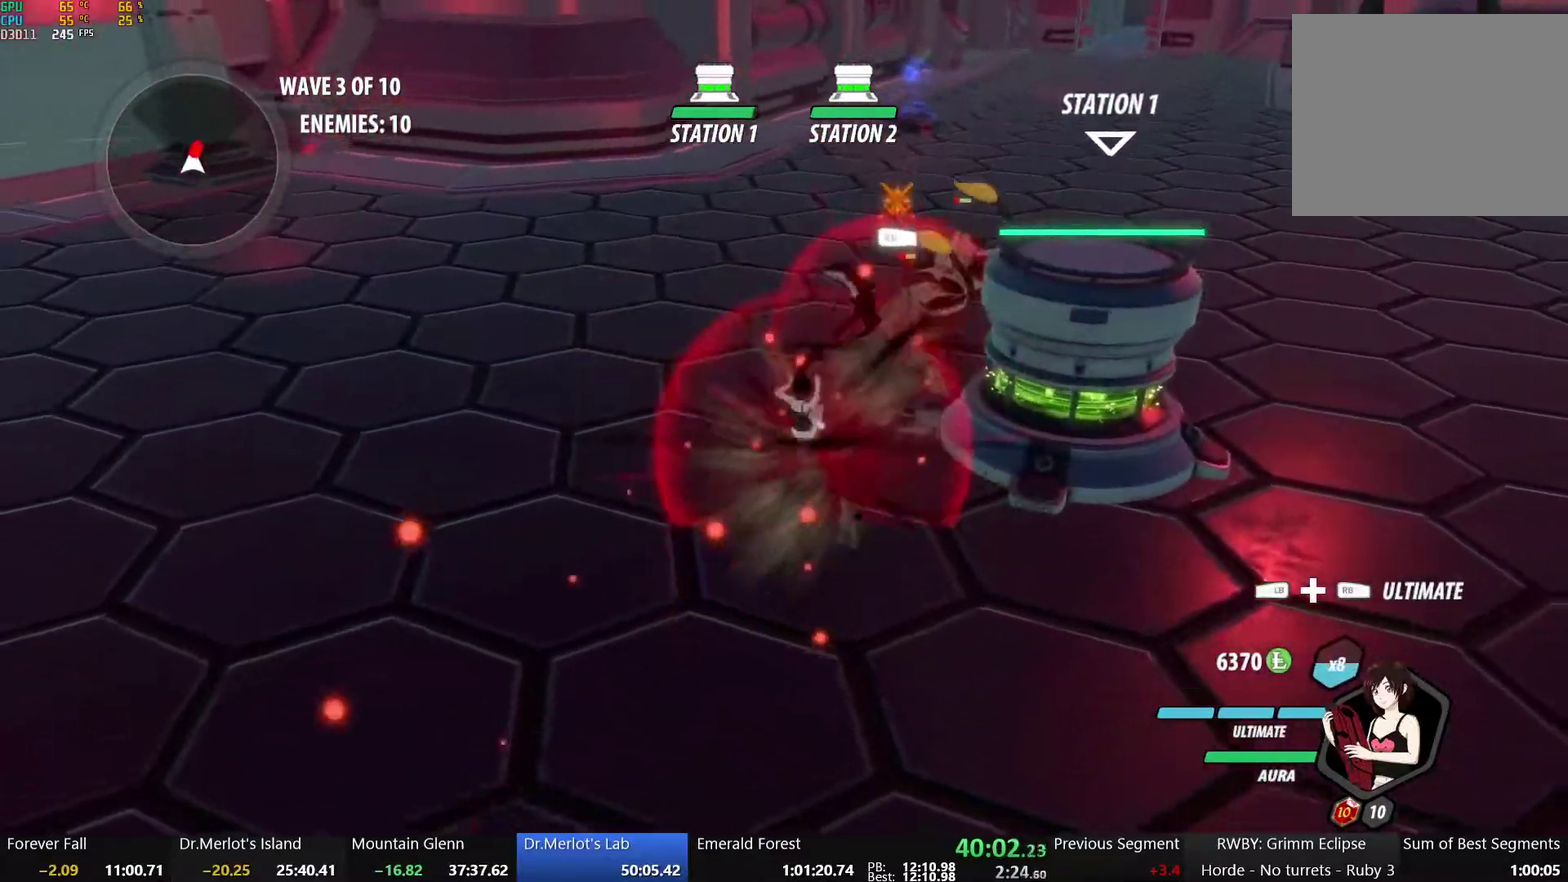
{"buttons": [], "left_stick": "center", "right_stick": "center", "events": [[33, "X", "down"], [117, "left_stick", "center"], [133, "X", "up"], [200, "X", "down"], [300, "X", "up"], [367, "X", "down"], [467, "X", "up"]]}
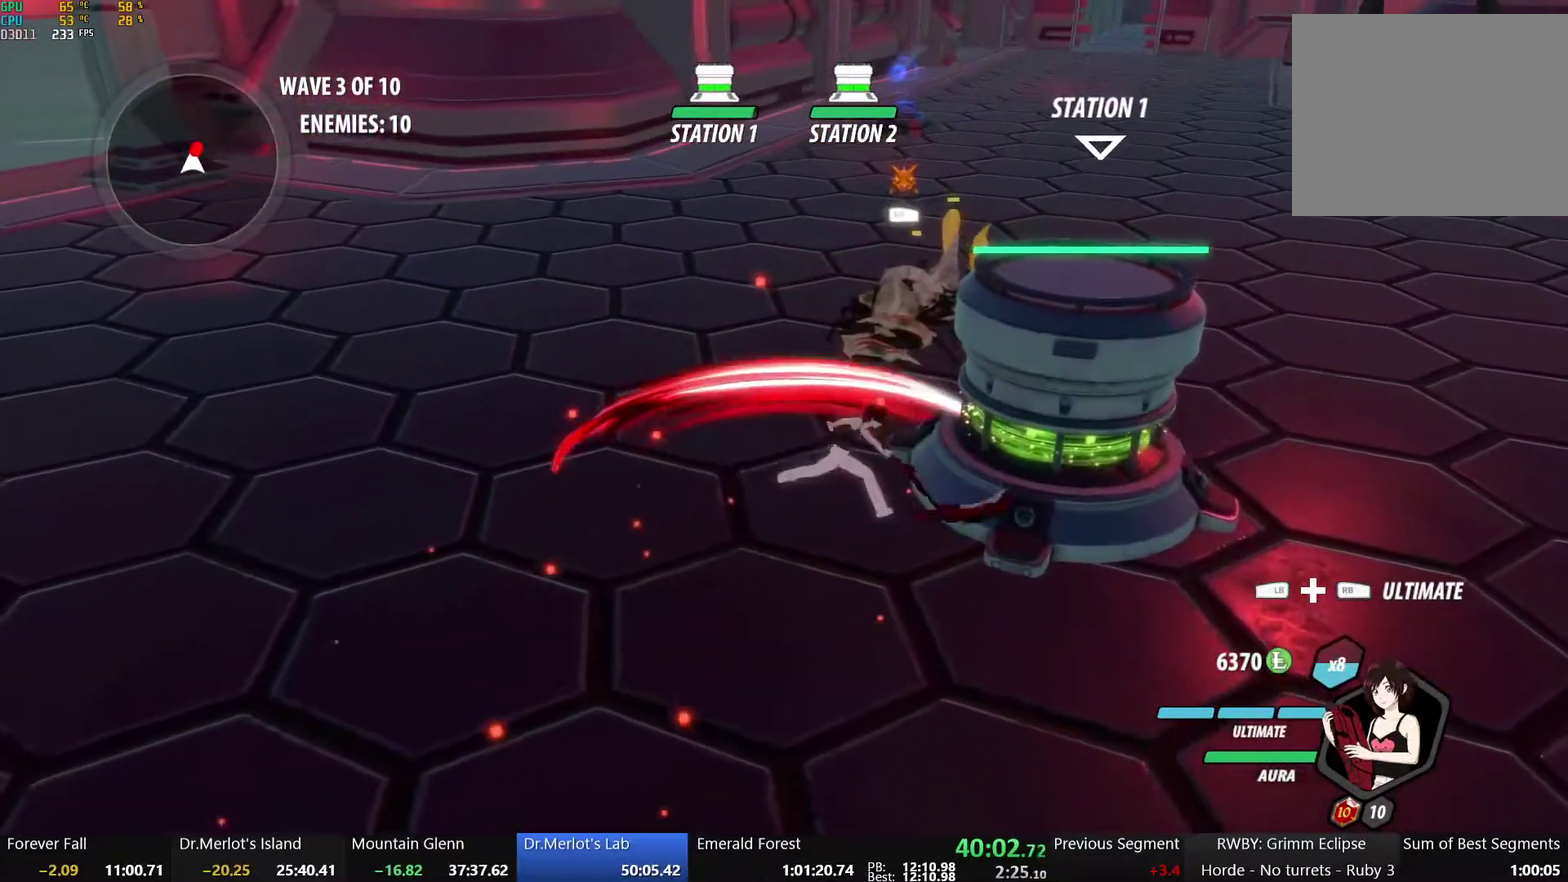
{"buttons": [], "left_stick": "center", "right_stick": "left", "events": [[33, "X", "down"], [117, "X", "up"], [167, "Y", "down"], [300, "Y", "up"], [417, "right_stick", "left"]]}
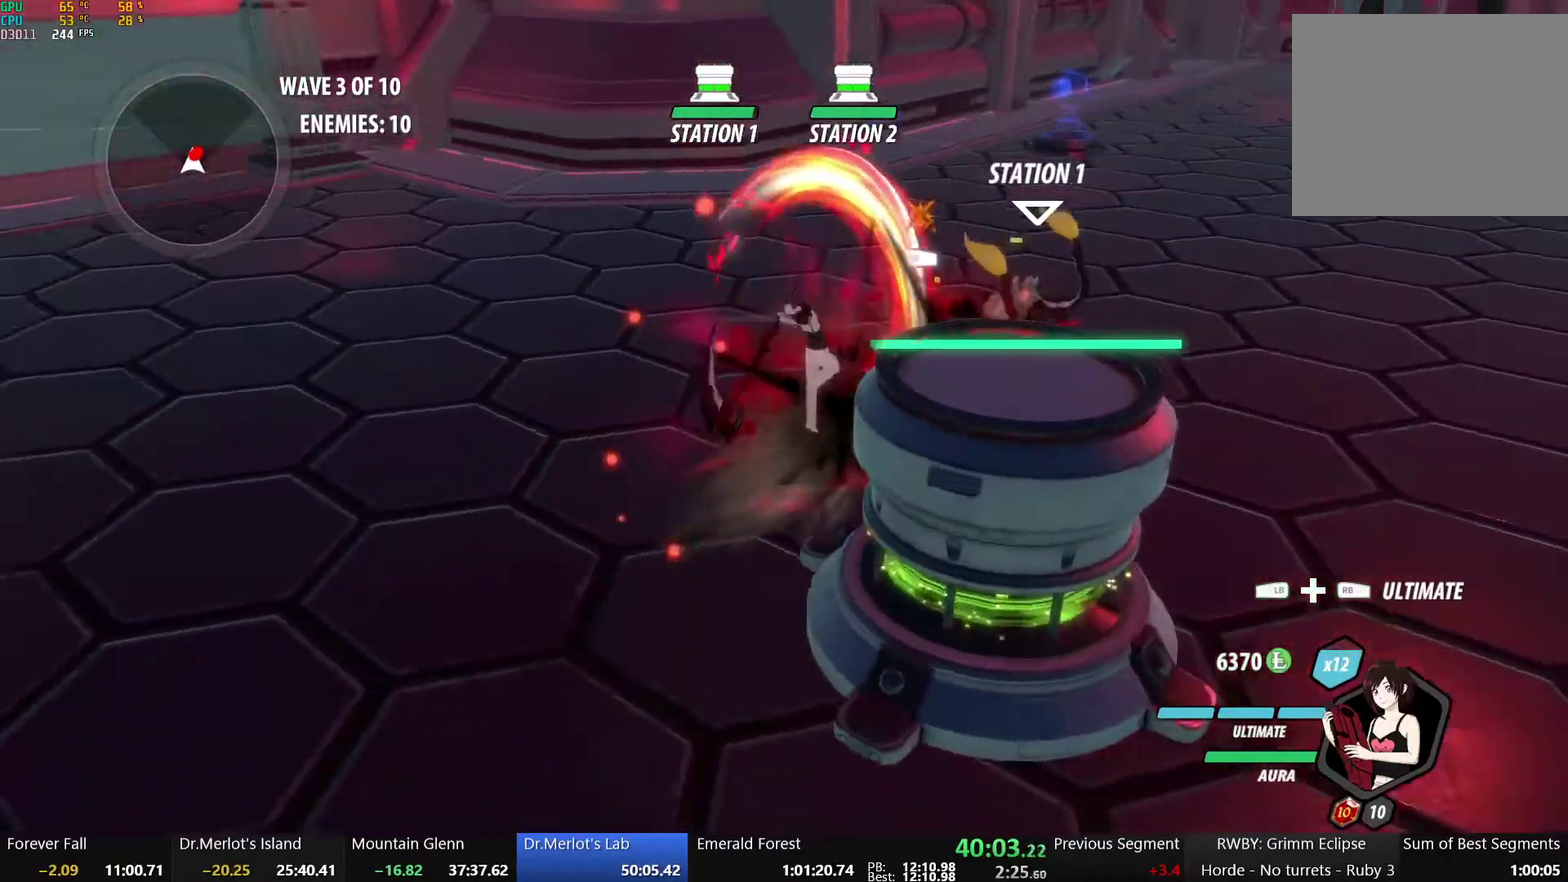
{"buttons": ["B"], "left_stick": "center", "right_stick": "center", "events": [[167, "right_stick", "center"], [483, "B", "down"]]}
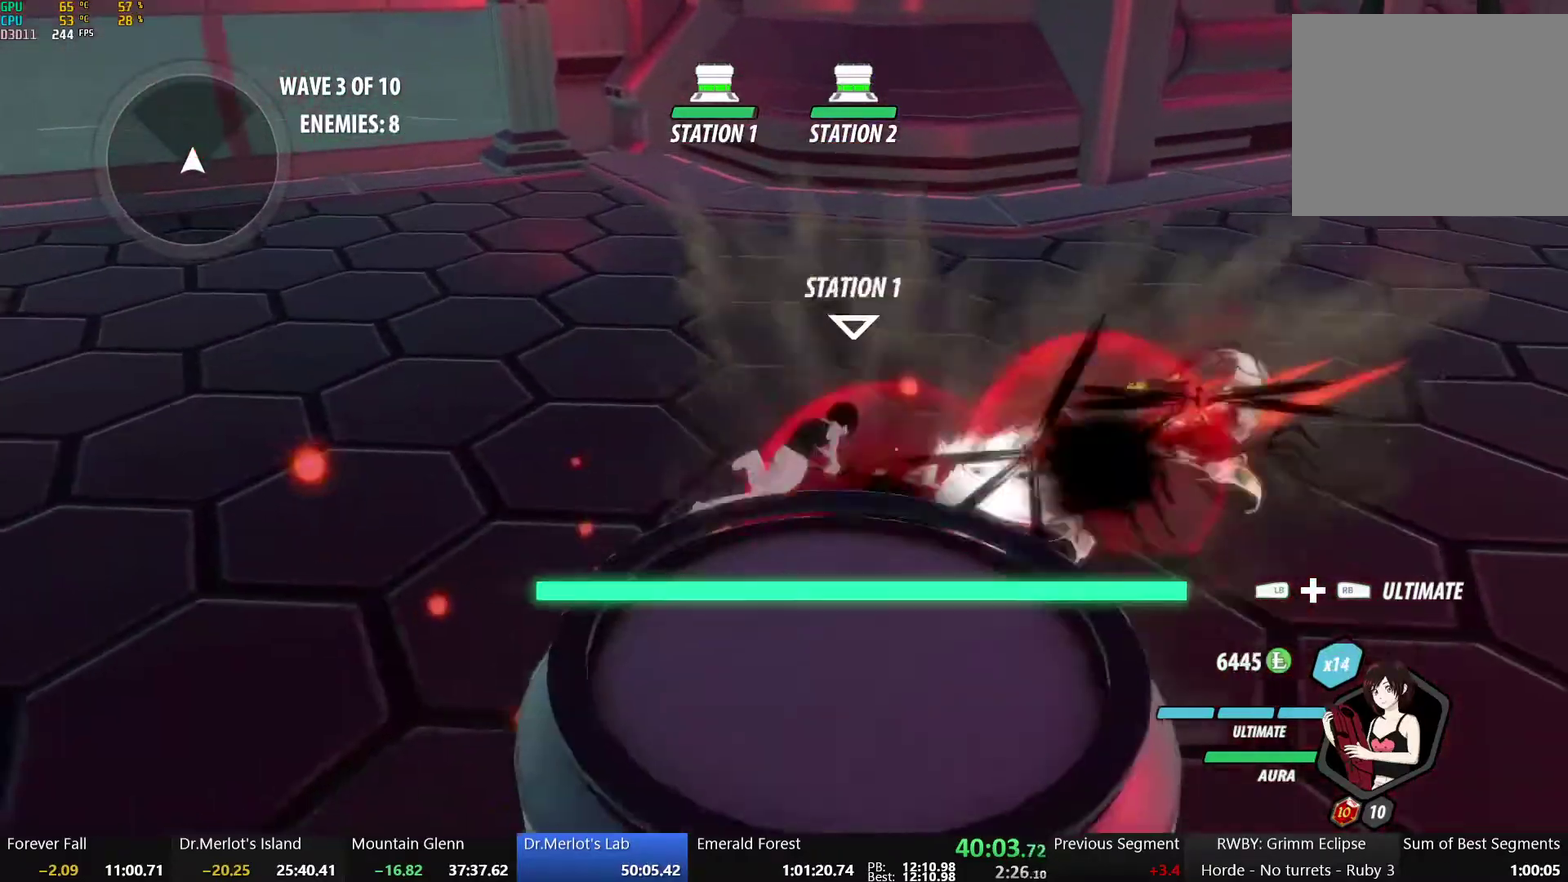
{"buttons": [], "left_stick": "left", "right_stick": "center", "events": [[83, "B", "up"], [133, "A", "down"], [167, "L1", "down"], [167, "left_stick", "up-left"], [183, "A", "up"], [200, "Y", "down"], [250, "B", "down"], [300, "L1", "up"], [300, "Y", "up"], [317, "left_stick", "left"], [383, "L2", "down"], [417, "B", "up"], [467, "L2", "up"]]}
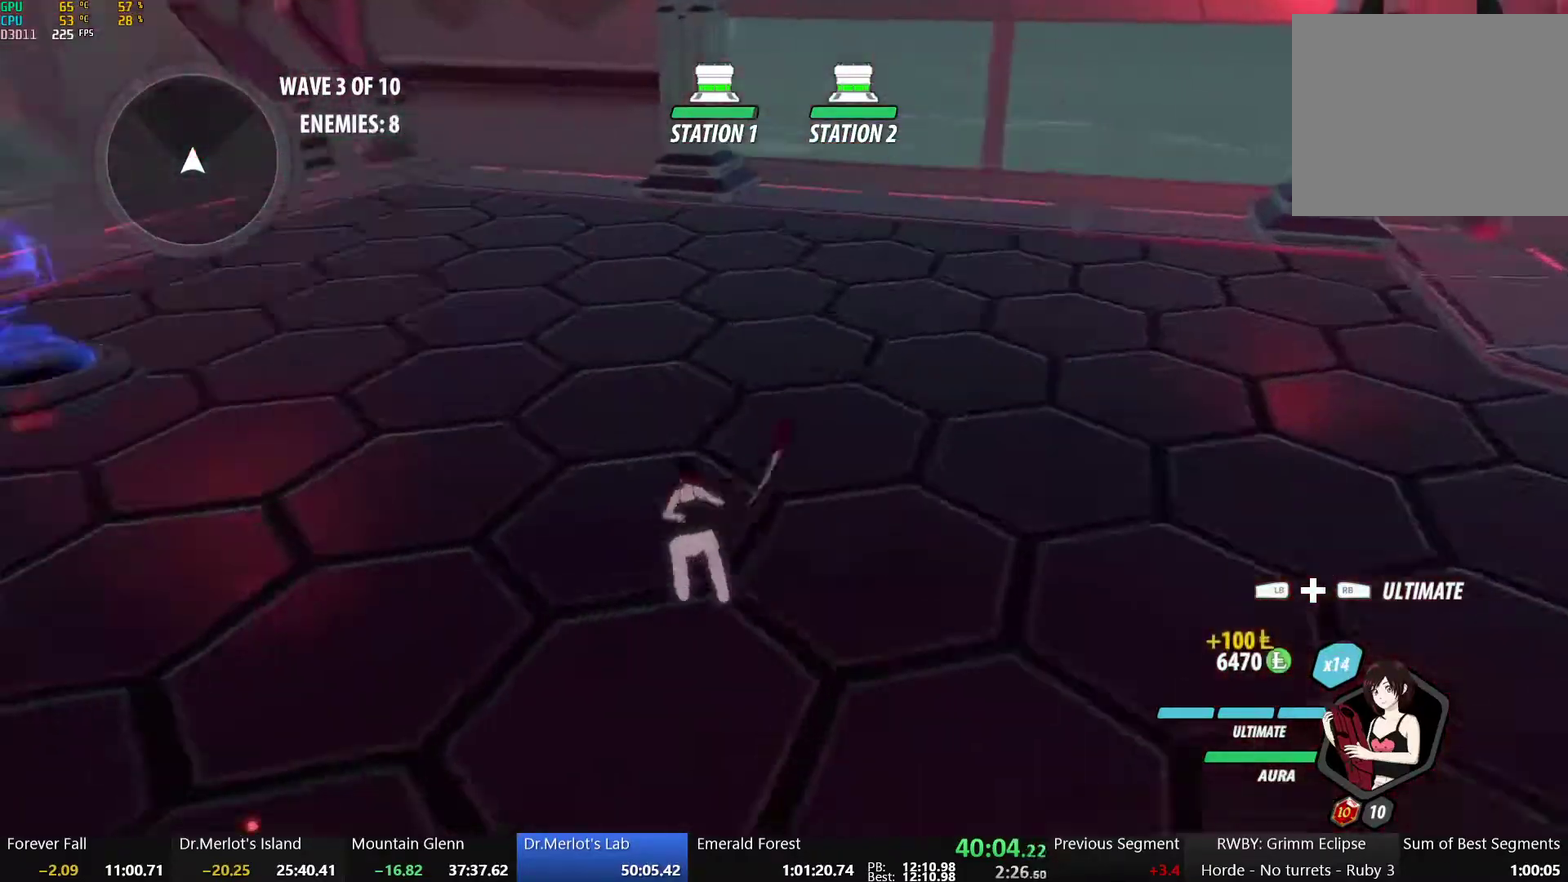
{"buttons": ["B", "Y", "L1"], "left_stick": "up", "right_stick": "center", "events": [[33, "L2", "down"], [100, "L2", "up"], [117, "A", "down"], [183, "left_stick", "up-left"], [217, "L1", "down"], [233, "A", "up"], [233, "Y", "down"], [250, "B", "down"], [333, "L1", "up"], [333, "Y", "up"], [367, "left_stick", "up"], [383, "B", "up"], [417, "A", "down"], [450, "L1", "down"], [467, "A", "up"], [483, "Y", "down"], [500, "B", "down"]]}
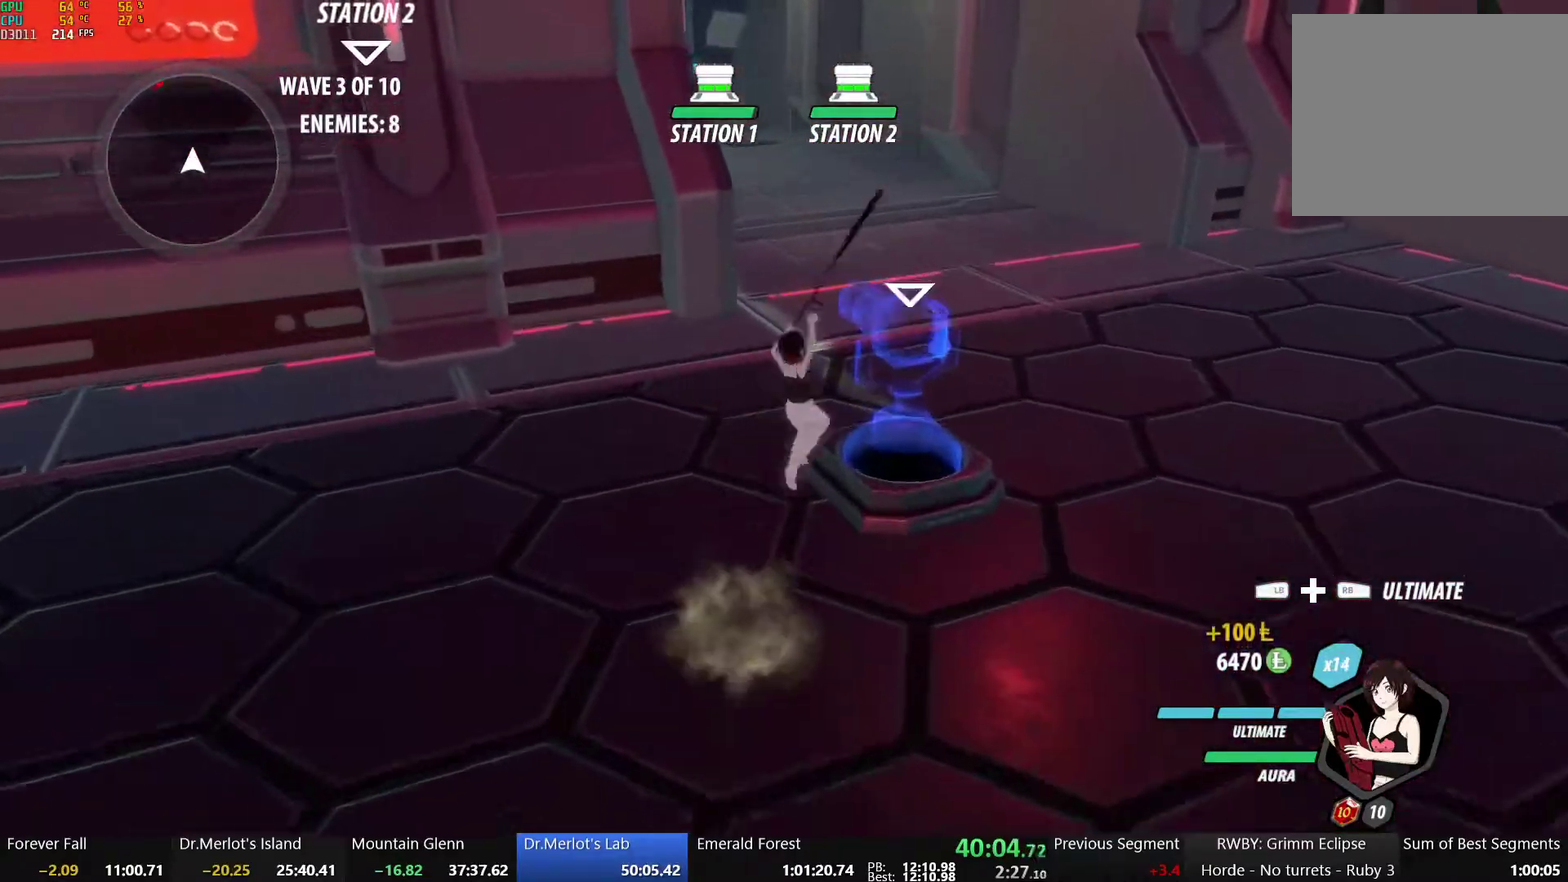
{"buttons": ["B", "Y", "L1"], "left_stick": "up", "right_stick": "center", "events": [[50, "left_stick", "up-right"], [83, "L1", "up"], [83, "Y", "up"], [117, "B", "up"], [117, "left_stick", "up"], [133, "A", "down"], [183, "L1", "down"], [200, "A", "up"], [200, "Y", "down"], [233, "B", "down"], [300, "L1", "up"], [317, "Y", "up"], [350, "B", "up"], [367, "A", "down"], [400, "L1", "down"], [433, "A", "up"], [433, "Y", "down"], [467, "B", "down"]]}
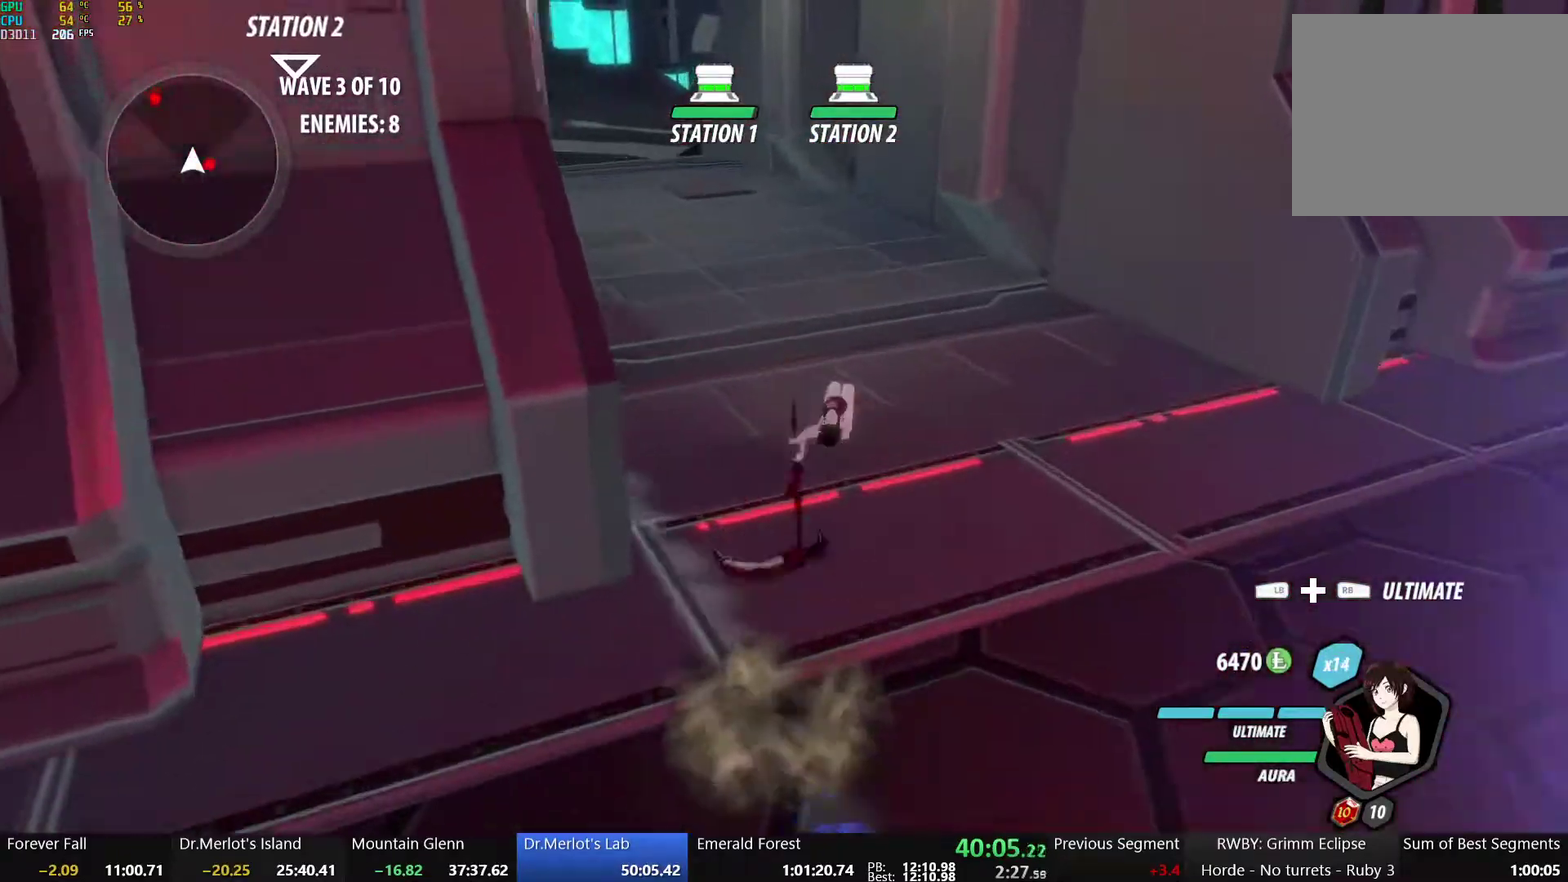
{"buttons": ["B"], "left_stick": "up", "right_stick": "center", "events": [[33, "L1", "up"], [33, "Y", "up"], [67, "B", "up"], [83, "A", "down"], [117, "L1", "down"], [150, "A", "up"], [150, "Y", "down"], [183, "B", "down"], [250, "L1", "up"], [250, "Y", "up"], [283, "B", "up"], [300, "A", "down"], [317, "L1", "down"], [367, "A", "up"], [367, "Y", "down"], [400, "B", "down"], [450, "Y", "up"], [467, "L1", "up"]]}
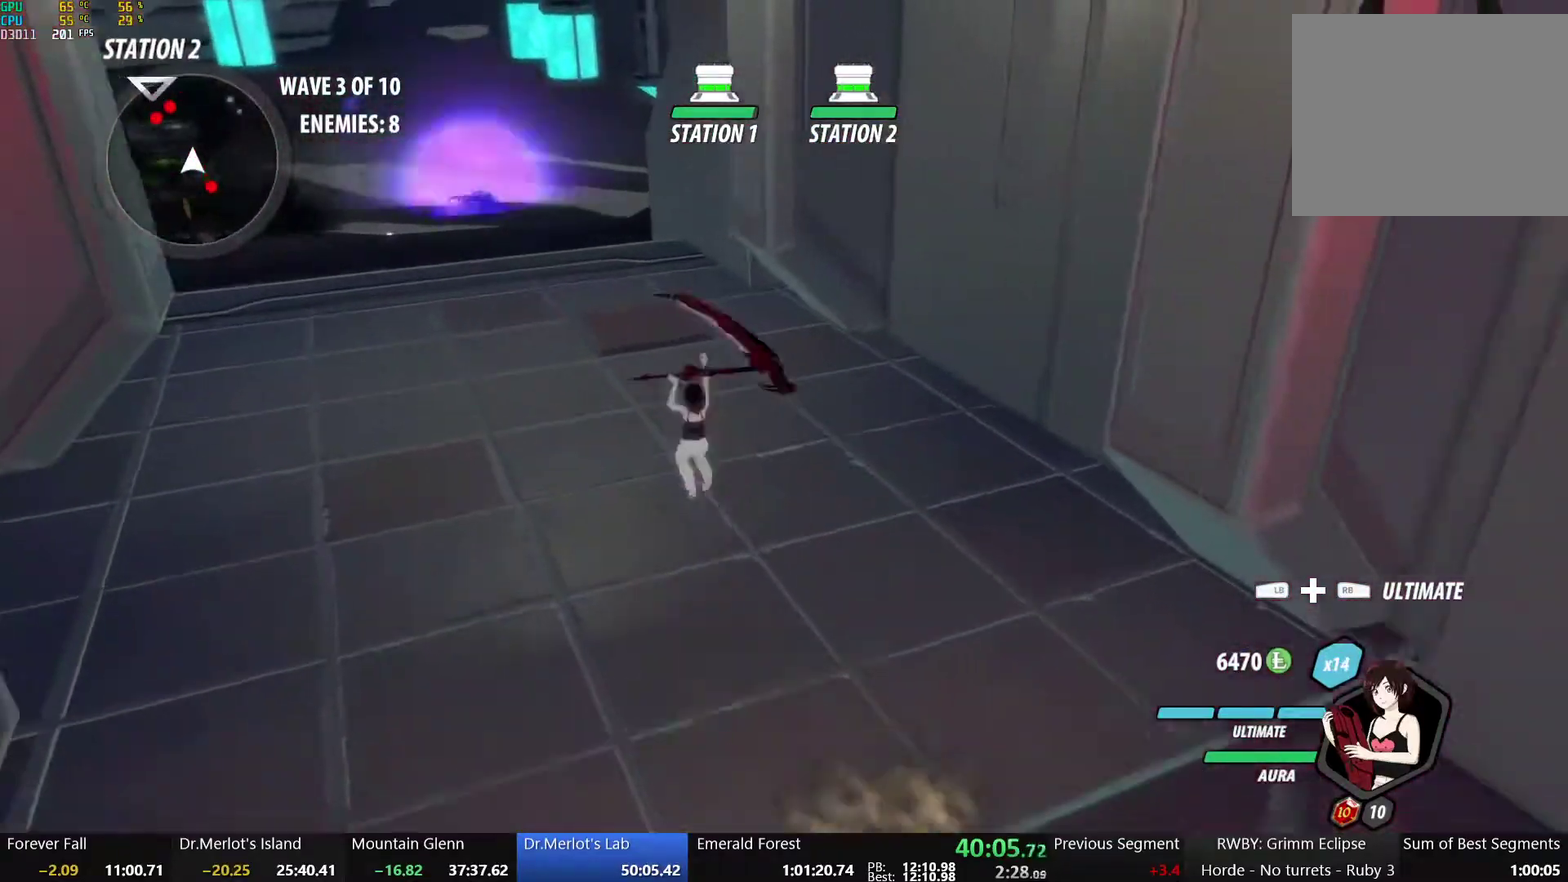
{"buttons": ["B"], "left_stick": "up-left", "right_stick": "center", "events": [[17, "B", "up"], [33, "A", "down"], [67, "L1", "down"], [100, "A", "up"], [100, "Y", "down"], [133, "B", "down"], [217, "L1", "up"], [217, "Y", "up"], [250, "B", "up"], [283, "A", "down"], [333, "L1", "down"], [350, "A", "up"], [350, "Y", "down"], [367, "B", "down"], [400, "left_stick", "up-left"], [433, "Y", "up"], [483, "L1", "up"]]}
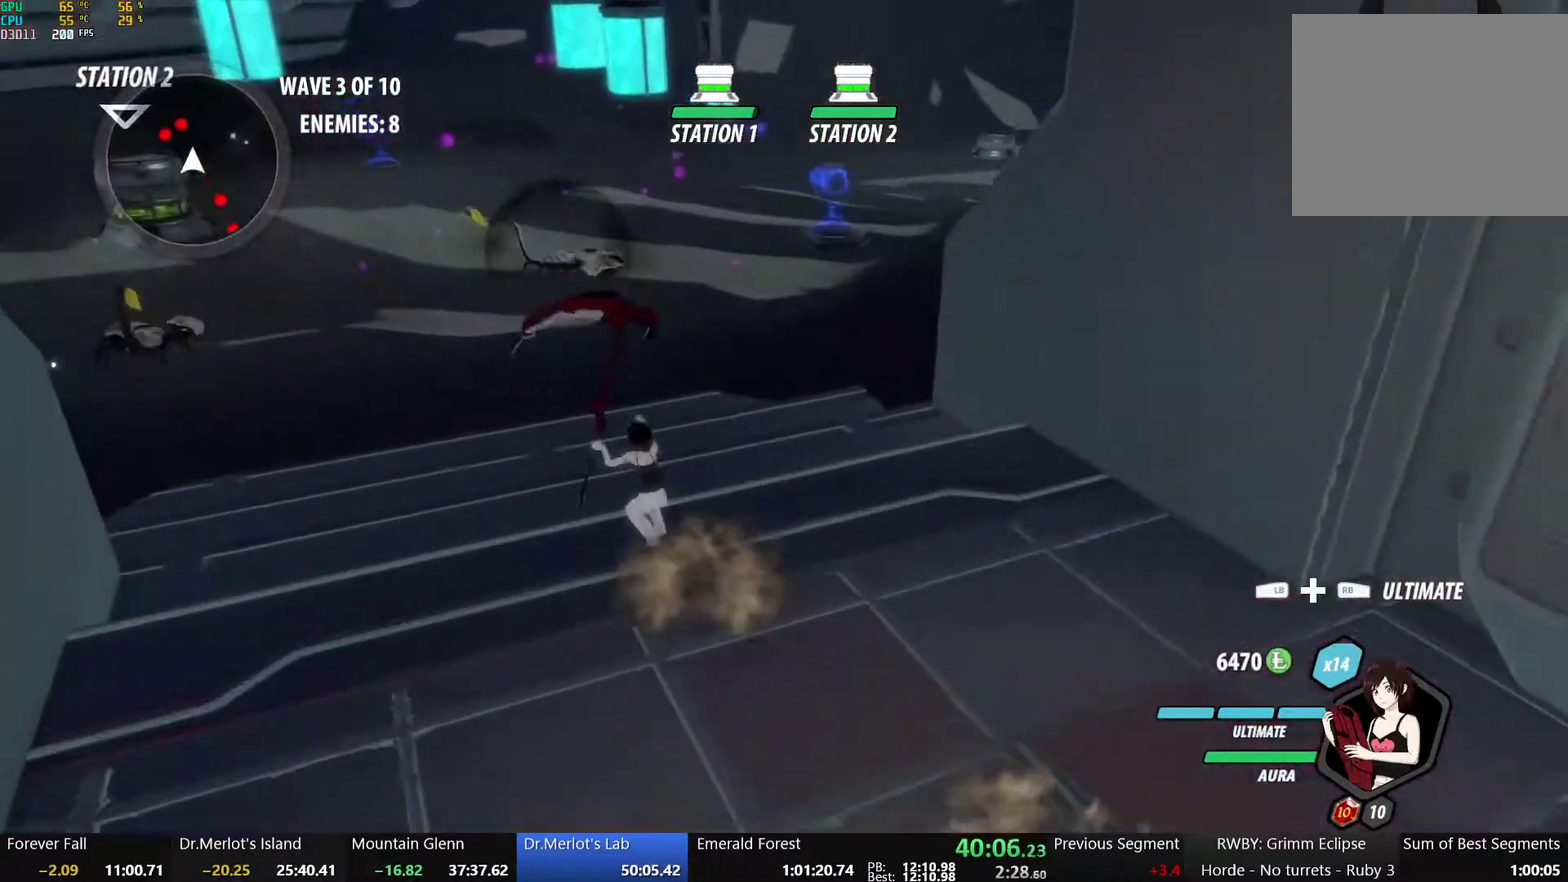
{"buttons": ["L1"], "left_stick": "up-left", "right_stick": "center", "events": [[33, "B", "up"], [67, "A", "down"], [117, "L1", "down"], [150, "A", "up"], [167, "Y", "down"], [183, "B", "down"], [250, "Y", "up"], [283, "L1", "up"], [383, "B", "up"], [500, "L1", "down"]]}
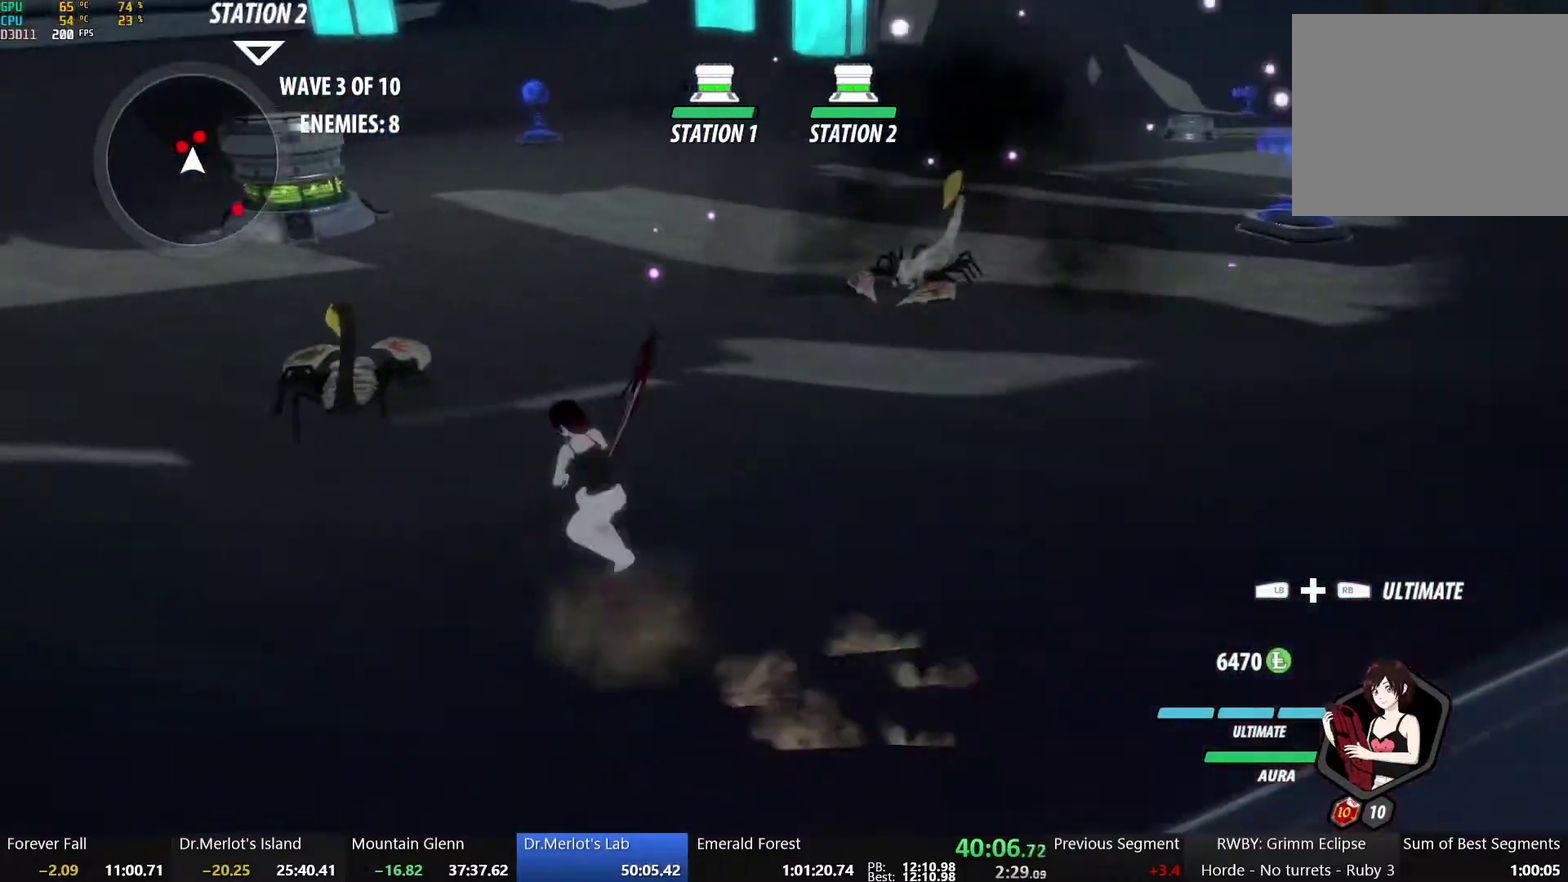
{"buttons": ["X"], "left_stick": "up", "right_stick": "center", "events": [[33, "Y", "down"], [67, "B", "down"], [167, "L1", "up"], [183, "Y", "up"], [233, "B", "up"], [417, "X", "down"], [467, "left_stick", "up"]]}
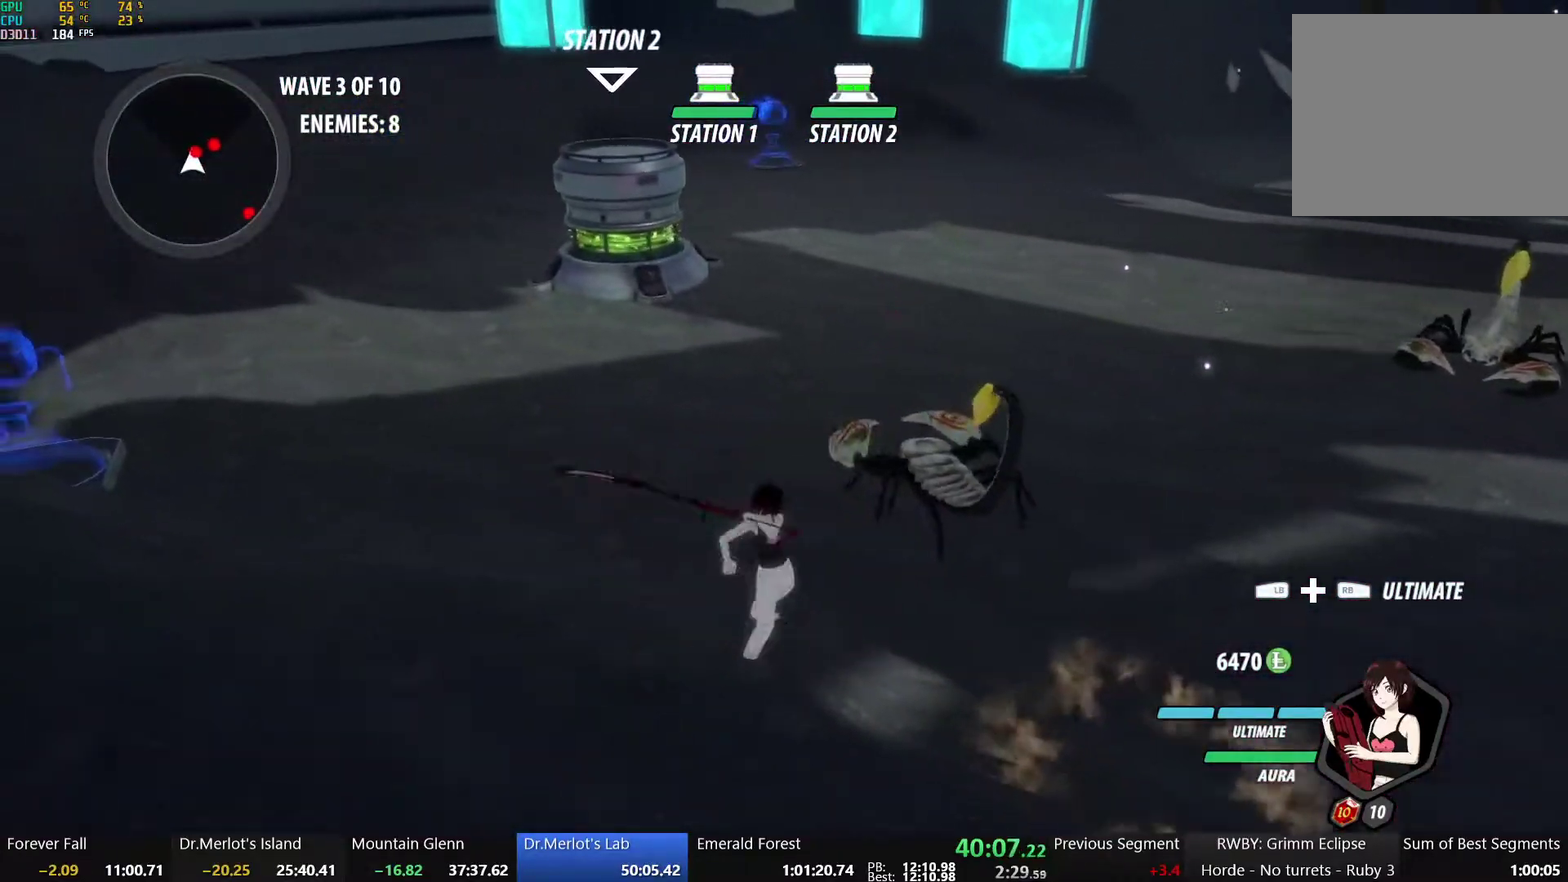
{"buttons": [], "left_stick": "up", "right_stick": "center", "events": [[17, "X", "up"], [117, "X", "down"], [233, "X", "up"], [283, "X", "down"], [383, "X", "up"]]}
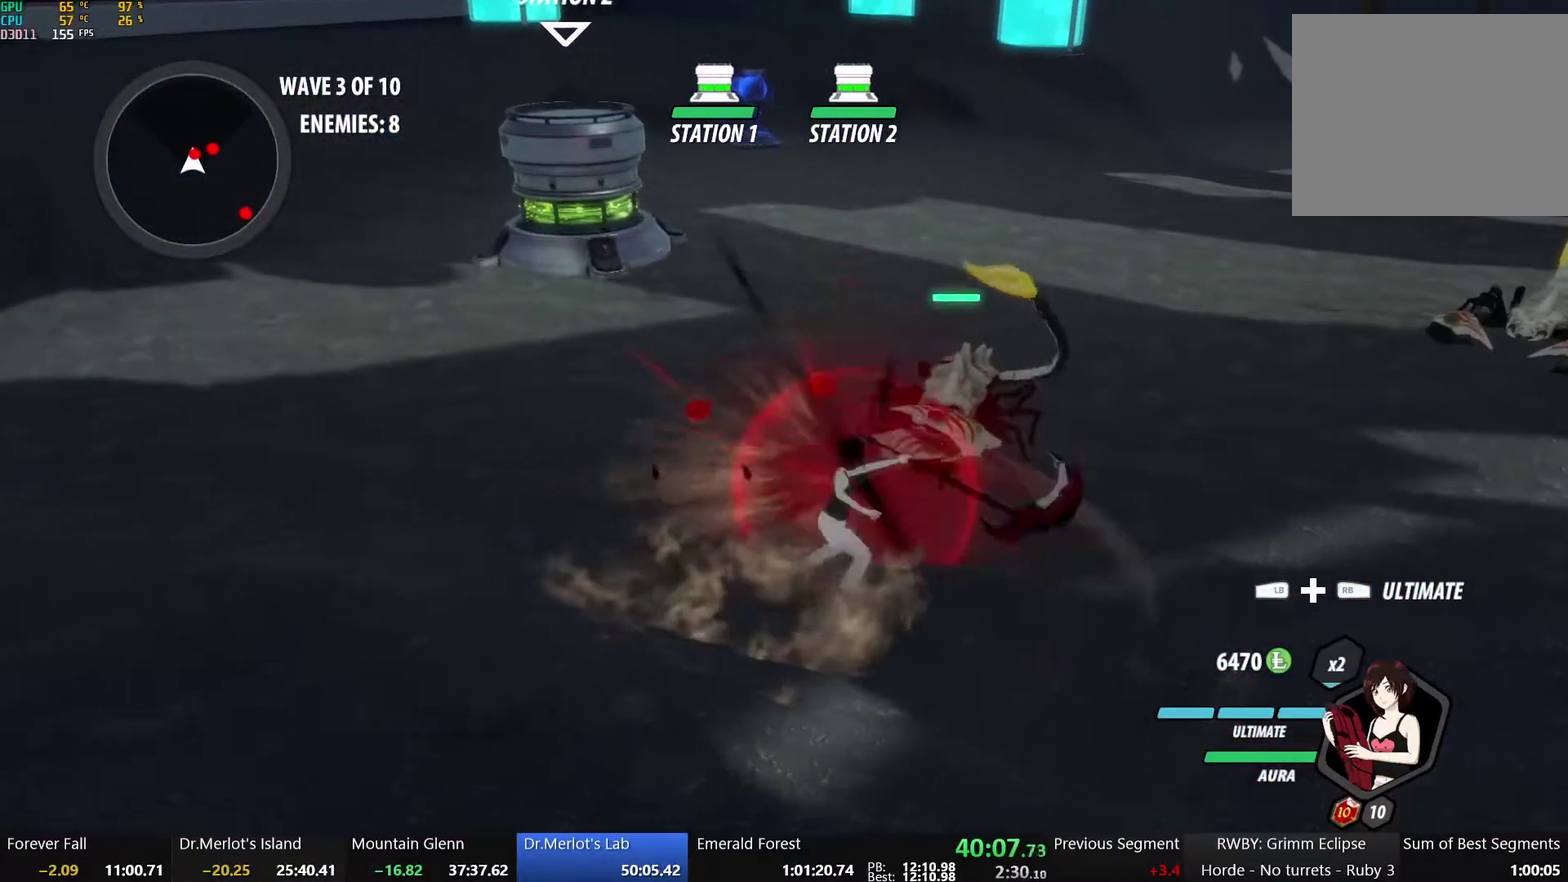
{"buttons": ["Y", "L2"], "left_stick": "up-right", "right_stick": "center", "events": [[50, "left_stick", "up-left"], [117, "L1", "down"], [250, "L1", "up"], [317, "left_stick", "up"], [383, "left_stick", "up-right"], [483, "L2", "down"], [483, "Y", "down"]]}
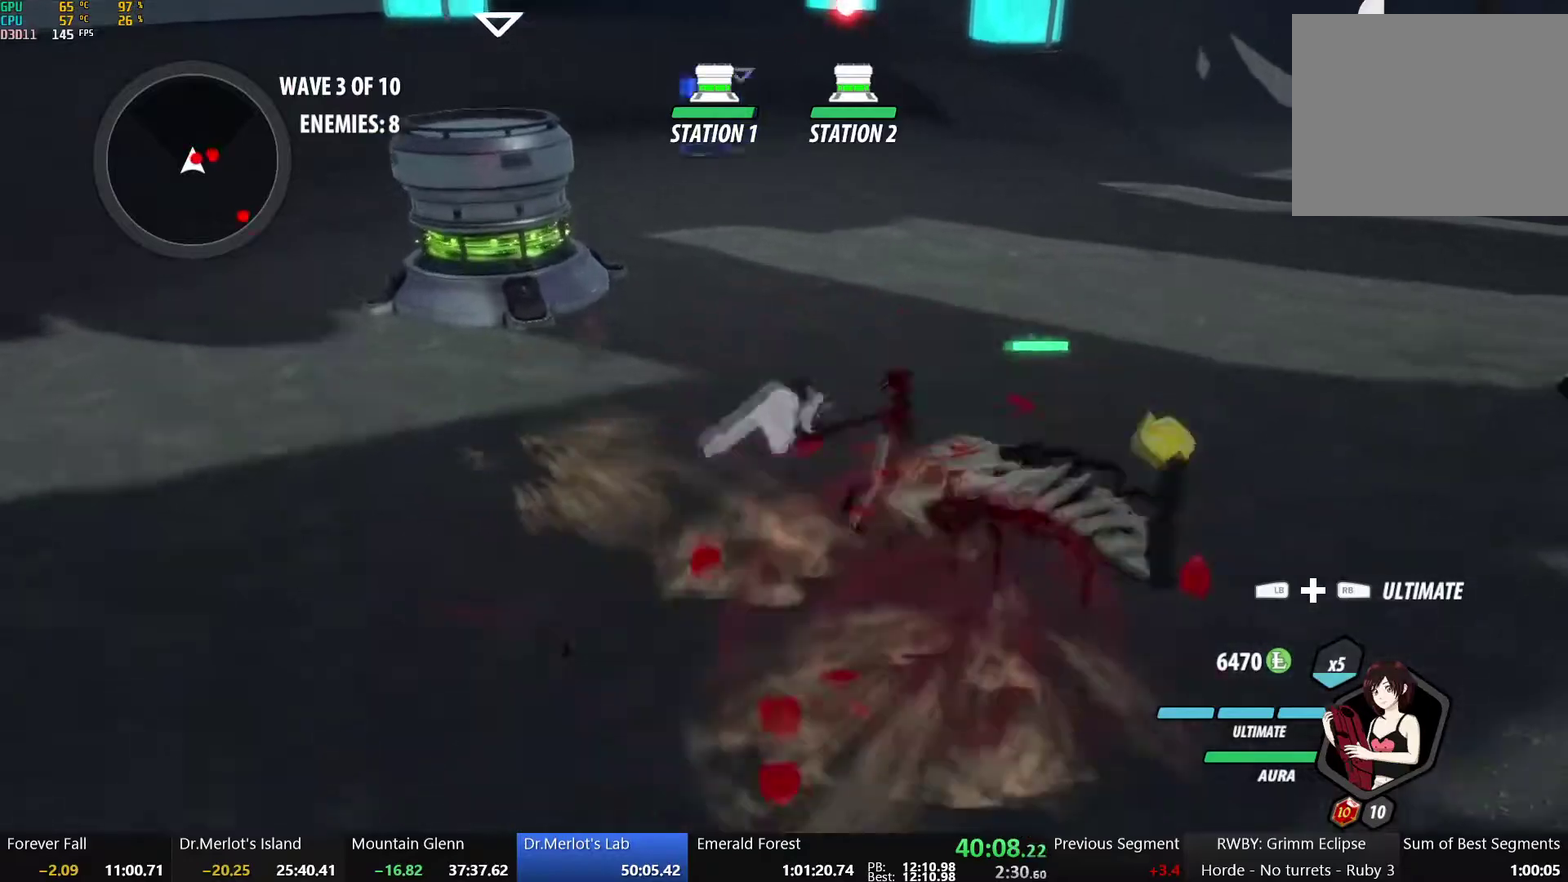
{"buttons": [], "left_stick": "center", "right_stick": "center", "events": [[67, "L2", "up"], [100, "left_stick", "center"], [133, "L2", "down"], [133, "Y", "up"], [217, "L2", "up"]]}
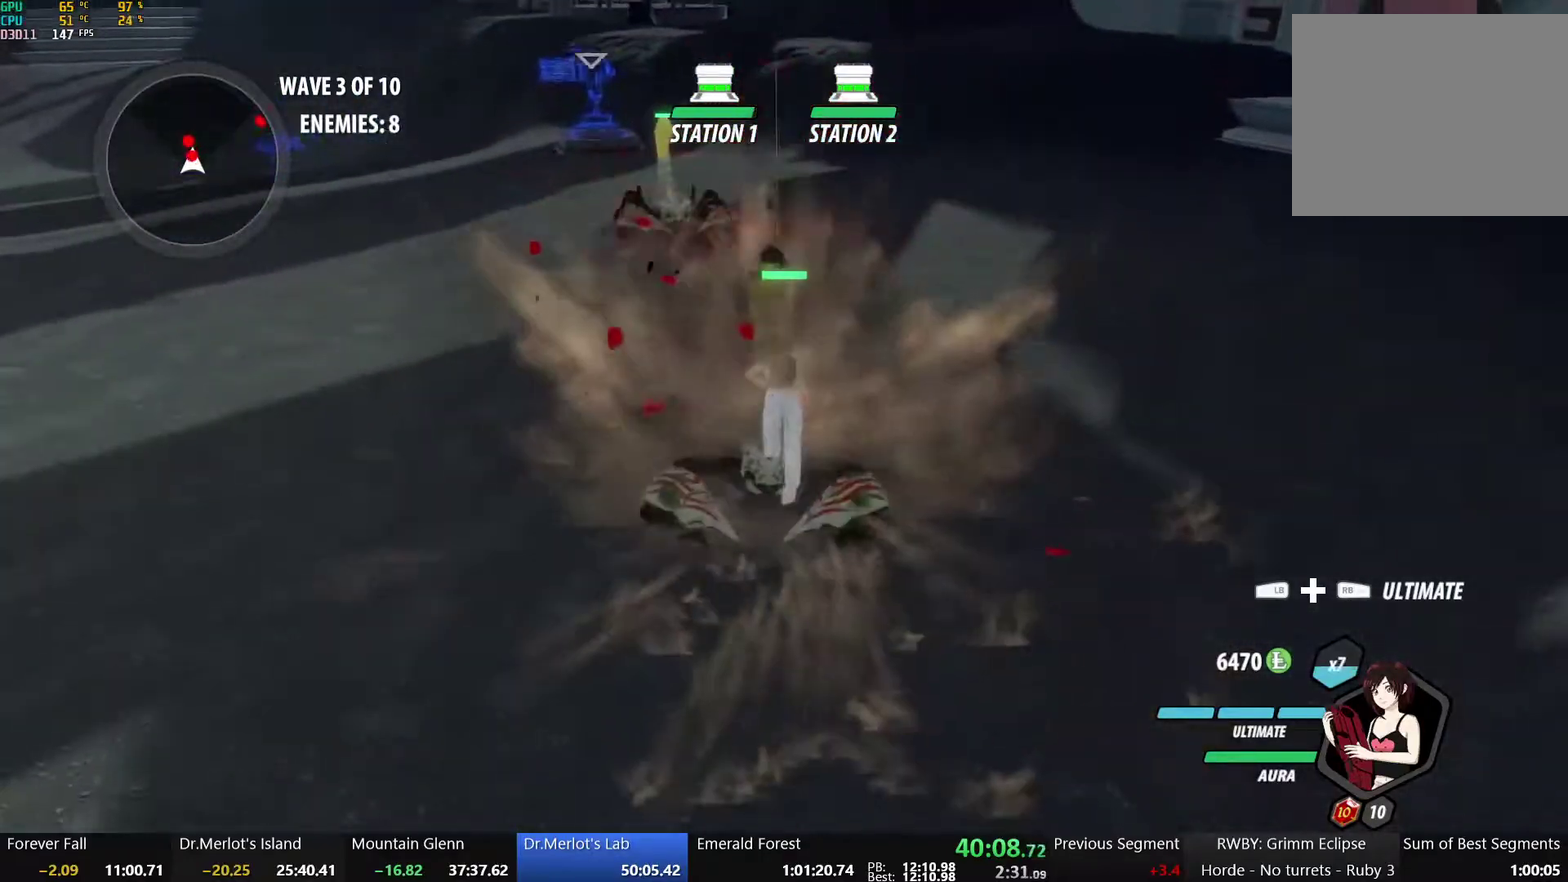
{"buttons": ["X"], "left_stick": "up", "right_stick": "center", "events": [[50, "left_stick", "up"], [133, "B", "down"], [217, "B", "up"], [300, "X", "down"], [383, "X", "up"], [433, "X", "down"]]}